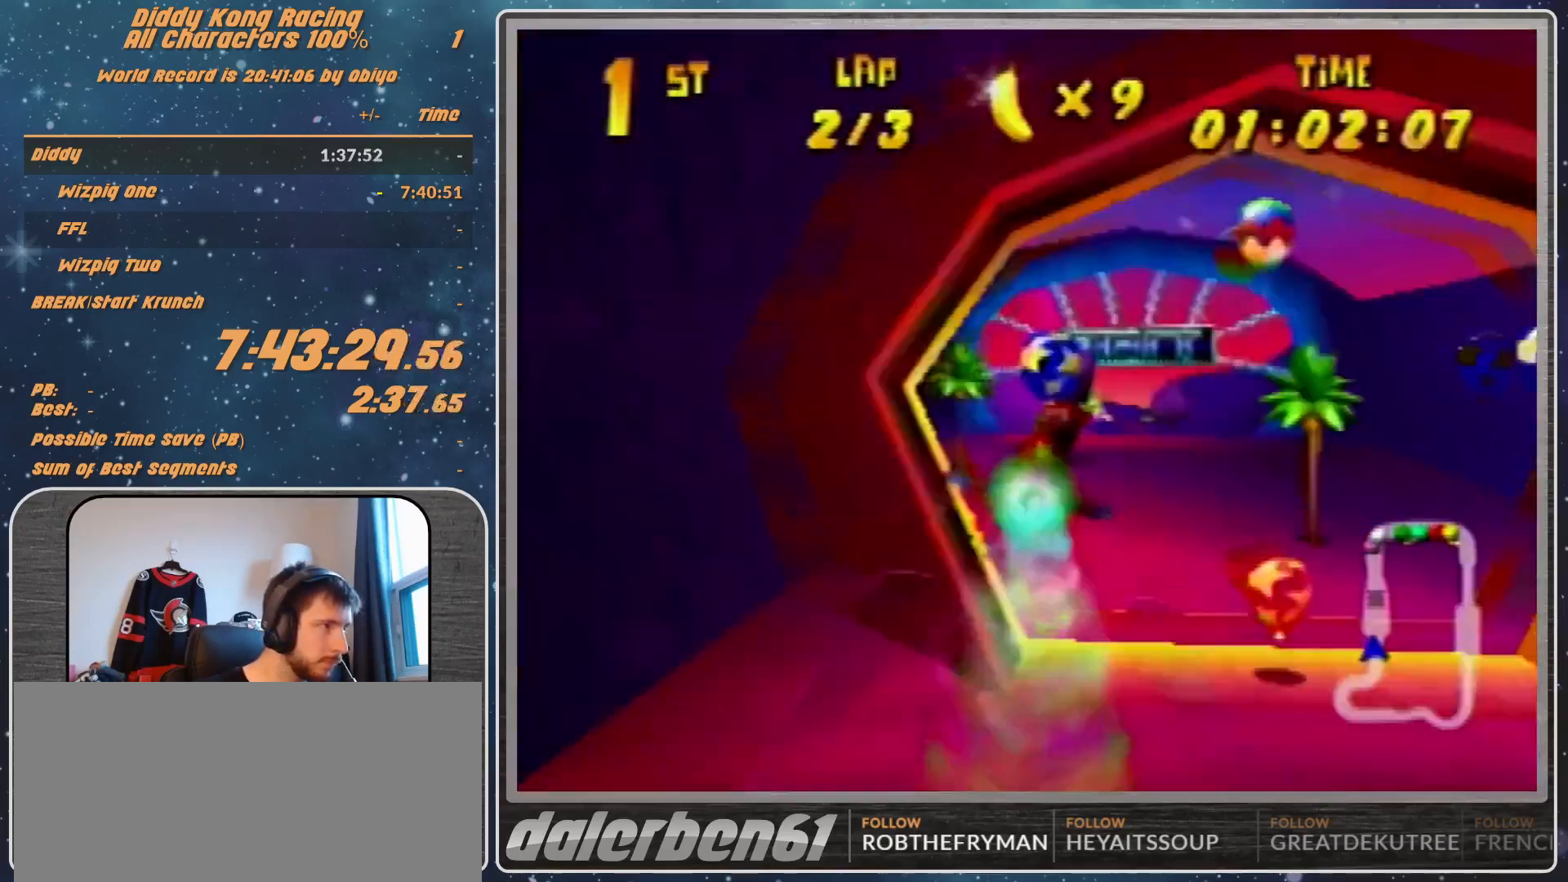
Gameplay with a controller (Nintendo layout); each line is a JSON object with the inputs held at the frame after it. "events" lists button and stick changes between this image and that frame as [ms after this image, input, new state], when the widget could be followed in between. Not read: L1 L3 R3.
{"buttons": ["R1", "Z"], "left_stick": "down-left", "events": [[100, "left_stick", "center"], [400, "Z", "down"], [400, "left_stick", "down-left"]]}
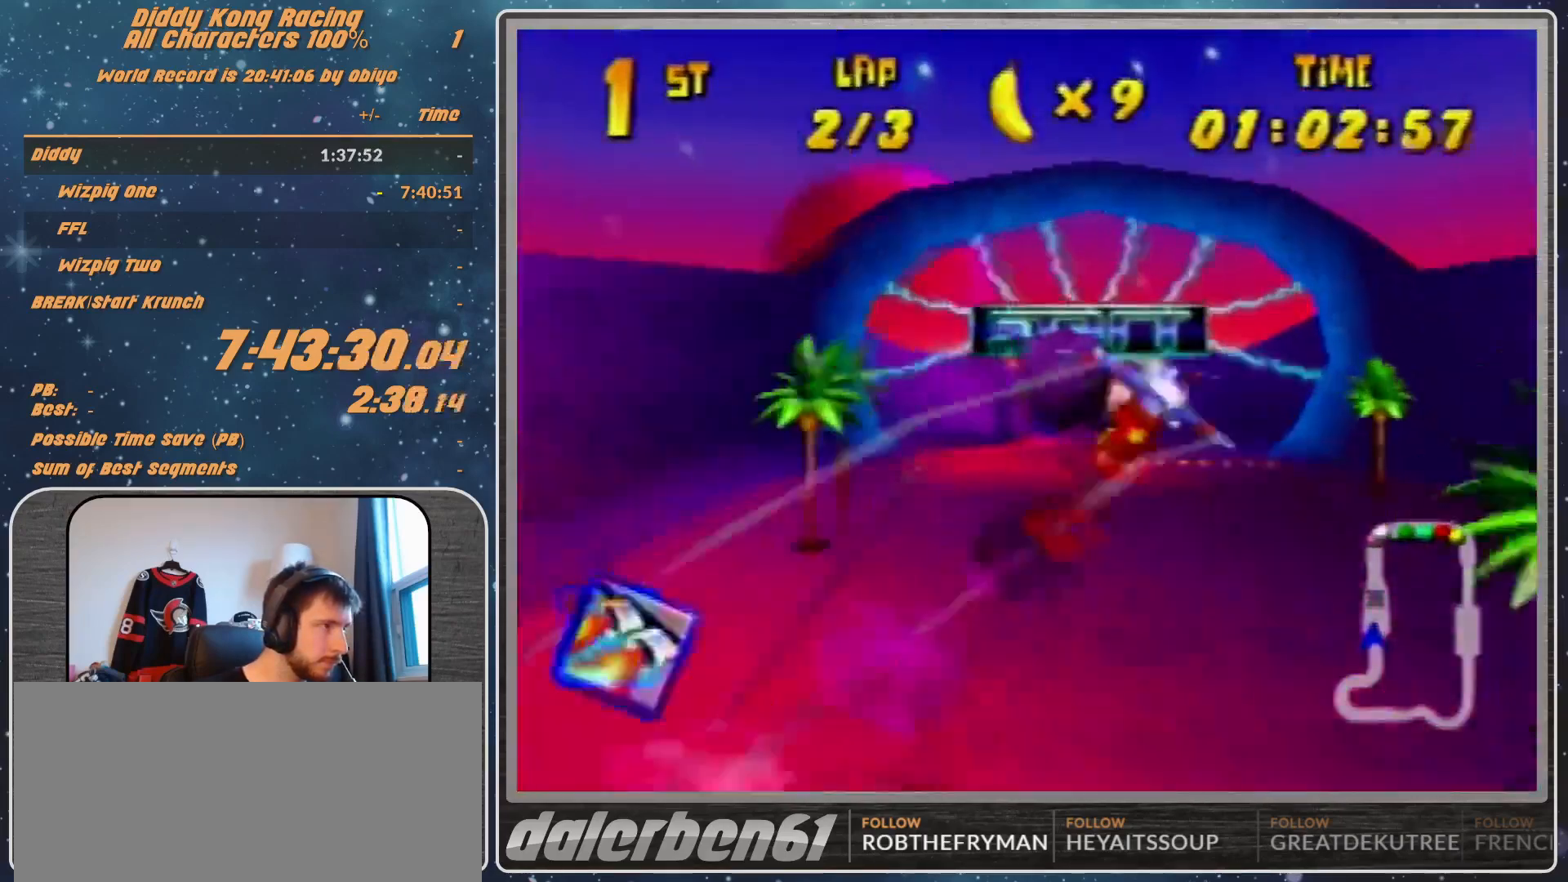
{"buttons": ["R1"], "left_stick": "right", "events": [[67, "Z", "up"], [67, "left_stick", "center"], [400, "left_stick", "right"]]}
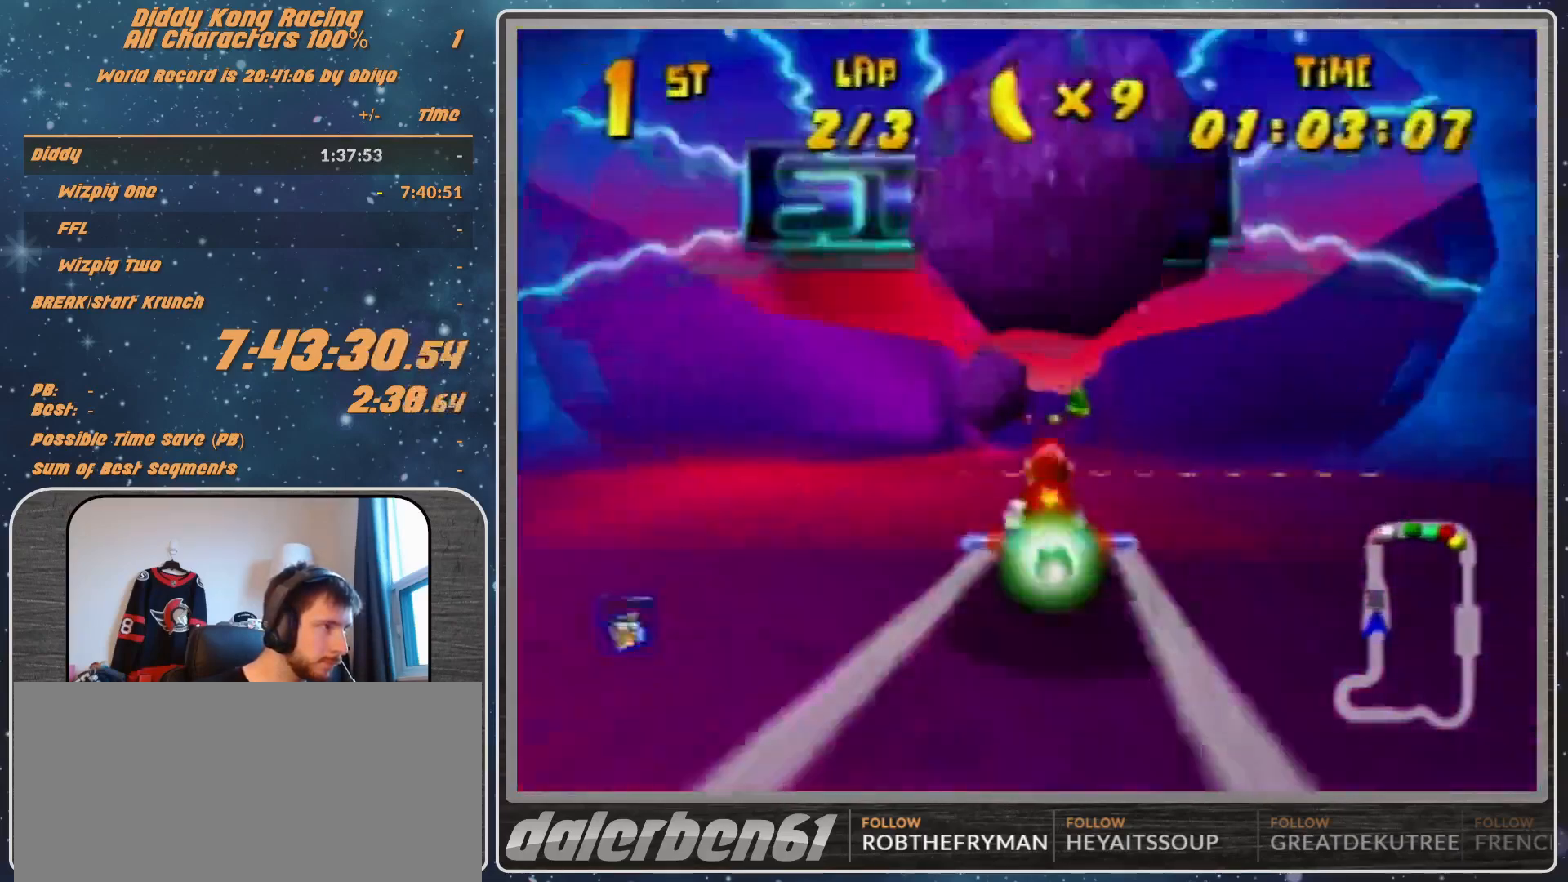
{"buttons": [], "left_stick": "left", "events": [[67, "left_stick", "center"], [200, "R1", "up"], [267, "left_stick", "left"], [333, "R1", "down"], [433, "R1", "up"]]}
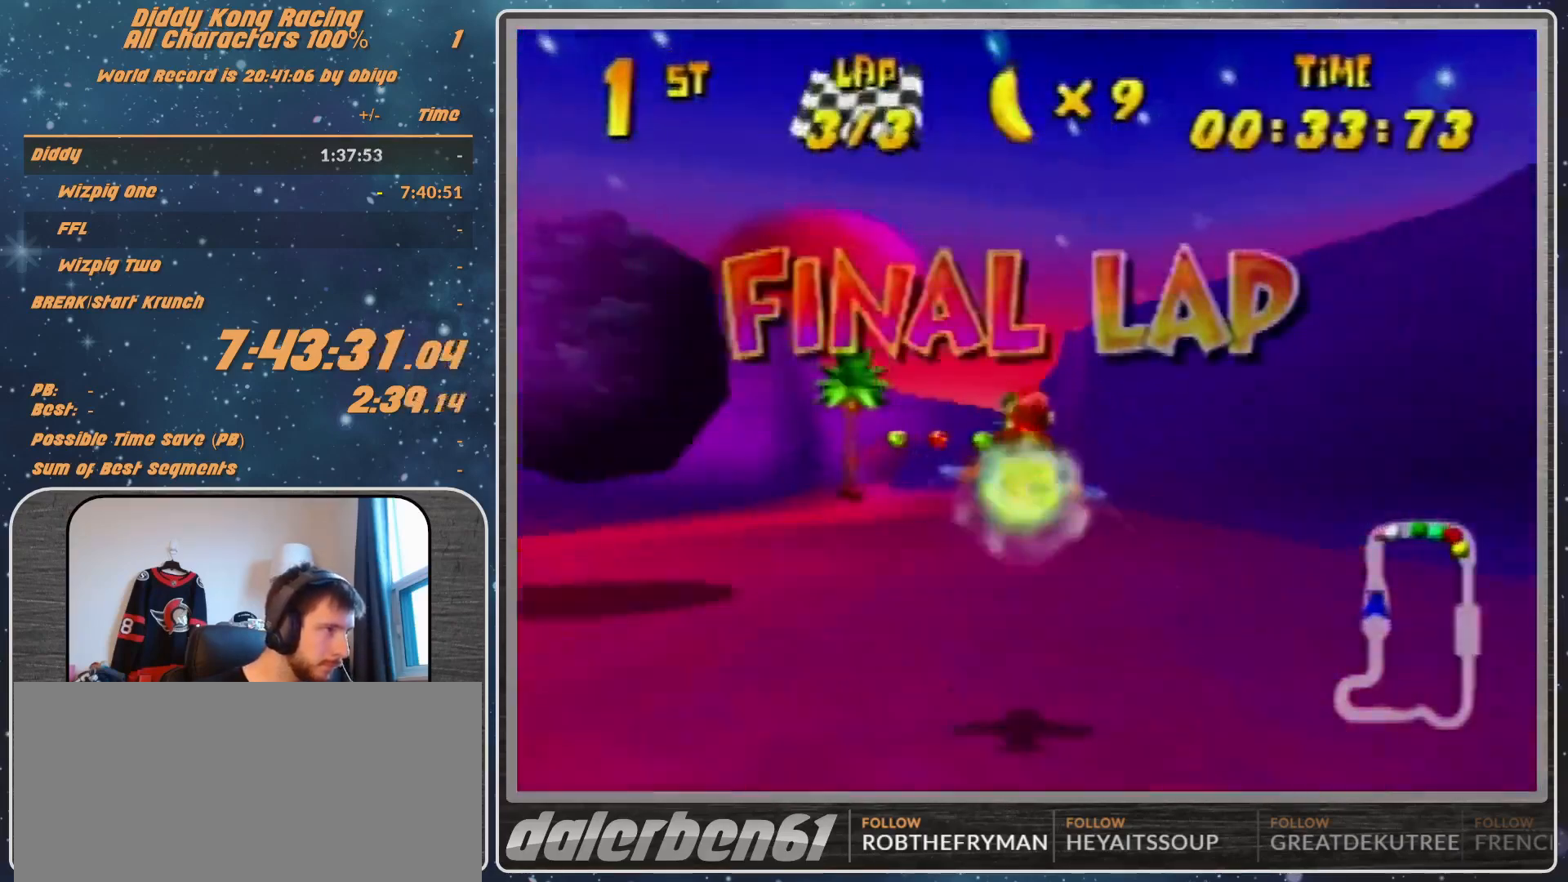
{"buttons": [], "left_stick": "down-right", "events": [[67, "R1", "down"], [300, "R1", "up"], [333, "left_stick", "down-right"]]}
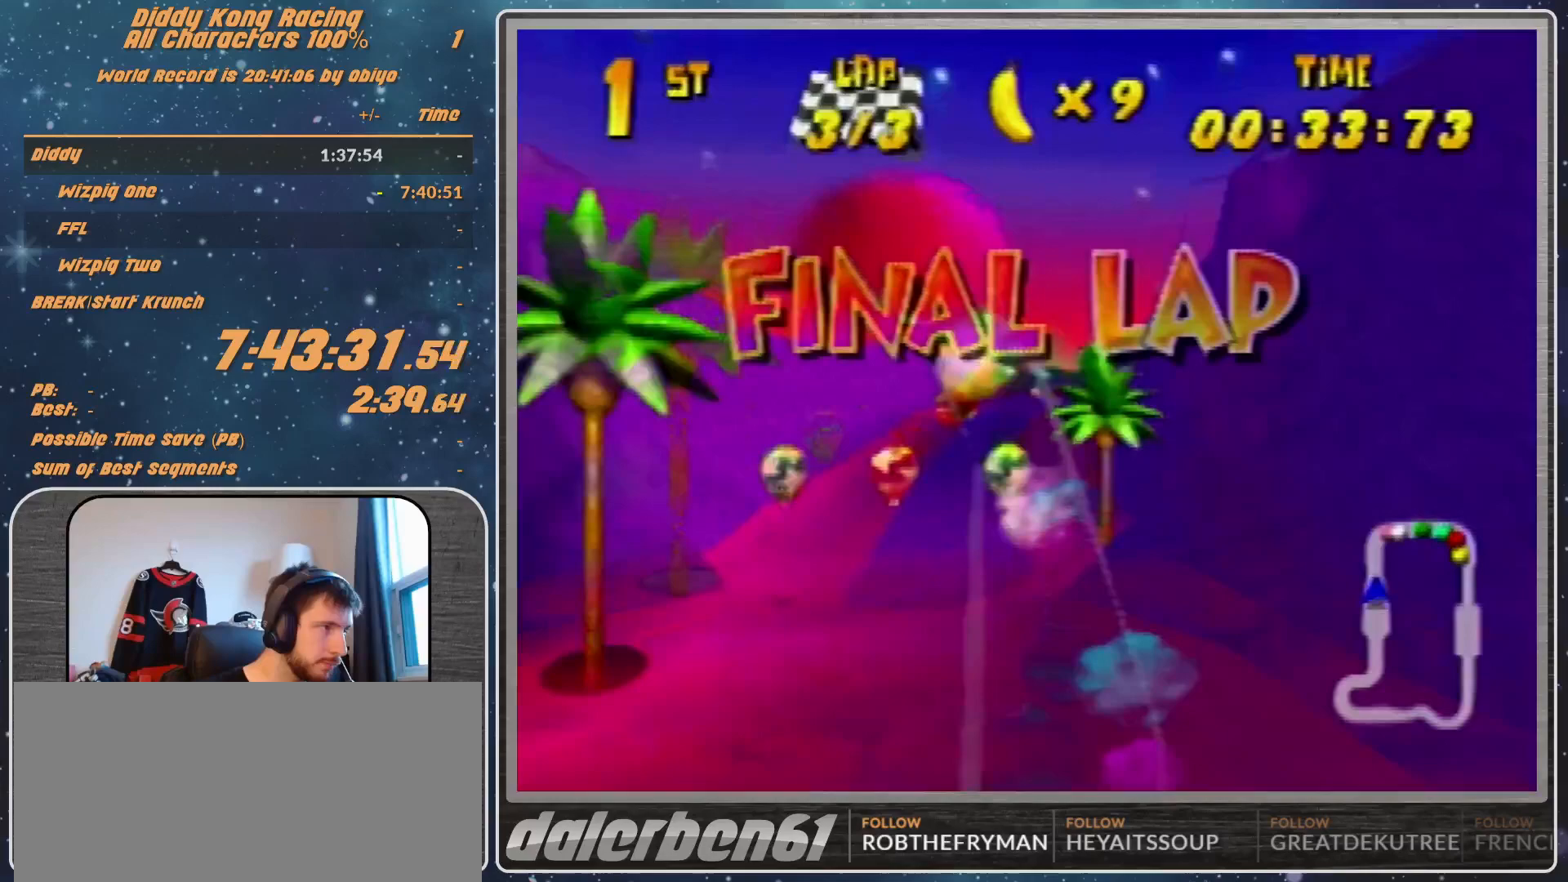
{"buttons": ["R1"], "left_stick": "right", "events": [[100, "left_stick", "right"], [167, "R1", "down"], [267, "R1", "up"], [333, "R1", "down"]]}
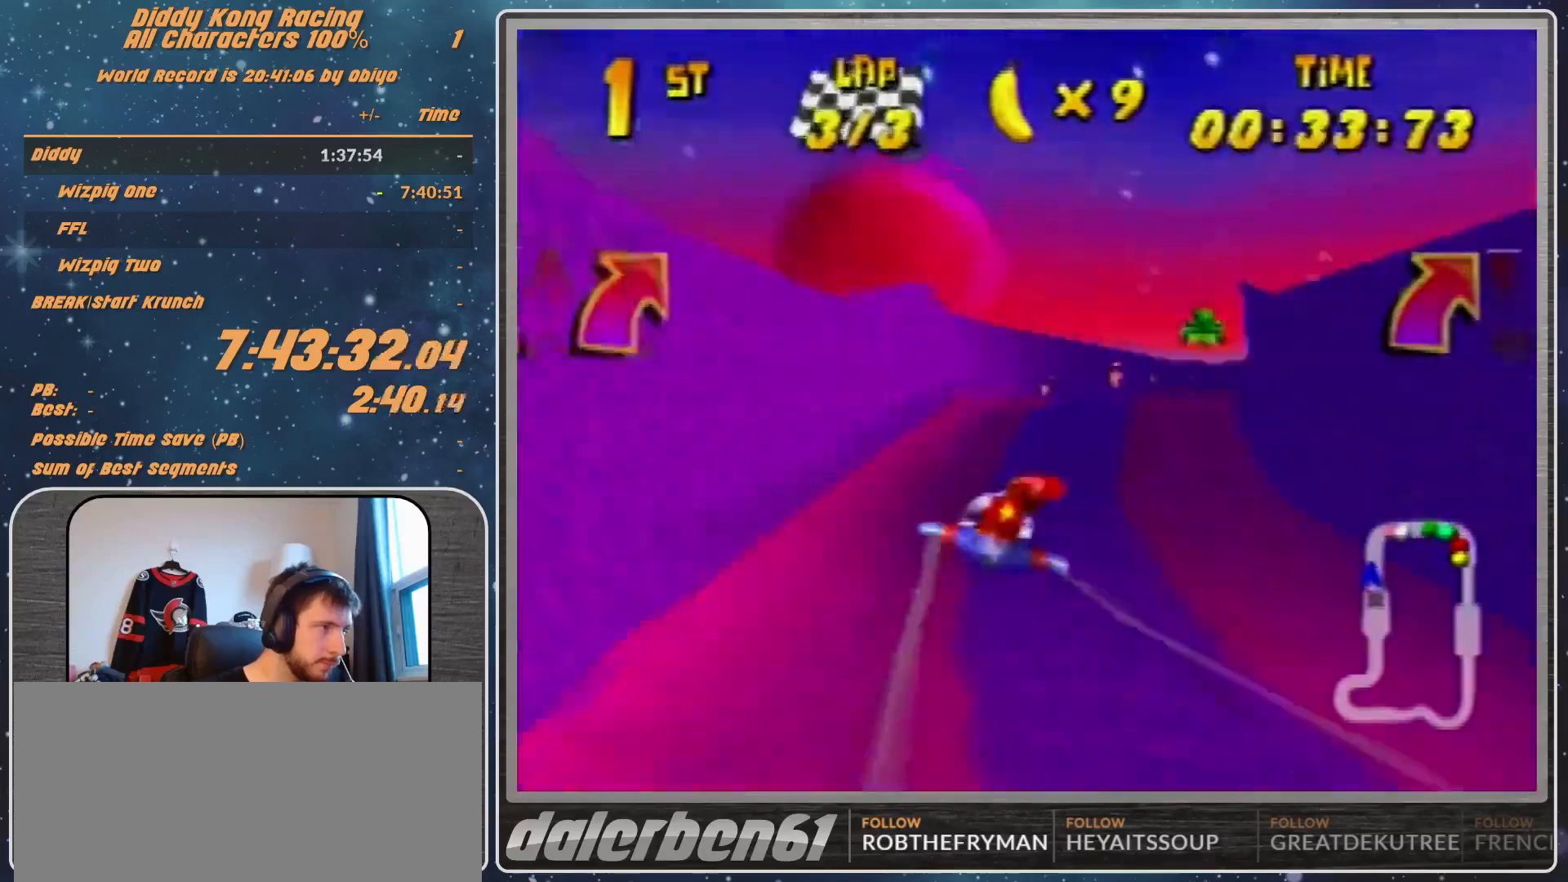
{"buttons": ["R1"], "left_stick": "right", "events": [[233, "left_stick", "up-right"], [433, "left_stick", "right"]]}
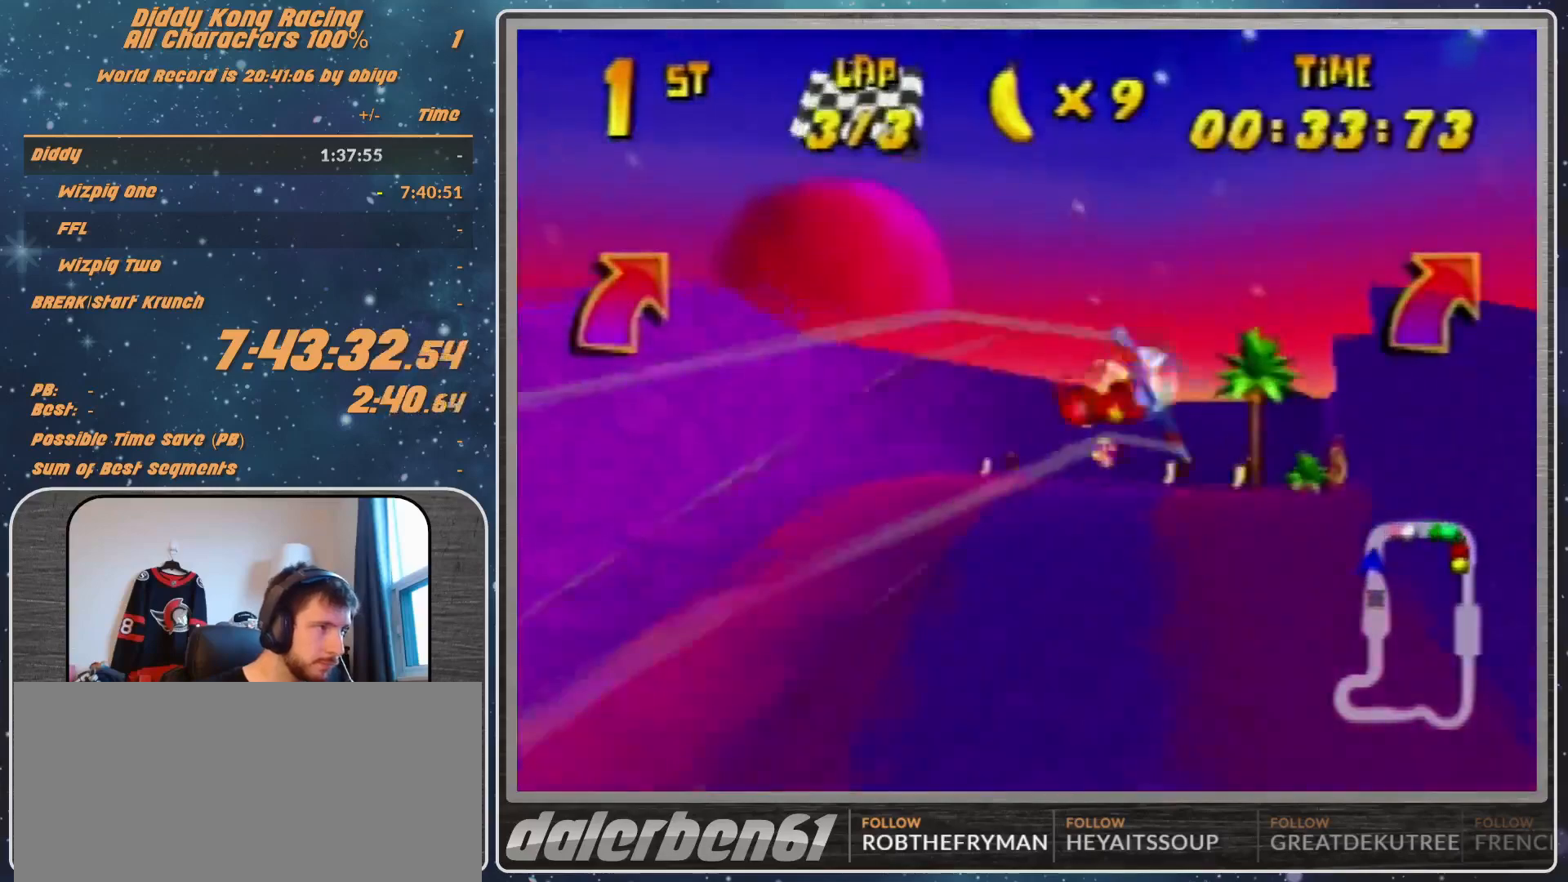
{"buttons": ["R1"], "left_stick": "right", "events": [[133, "B", "down"], [333, "B", "up"]]}
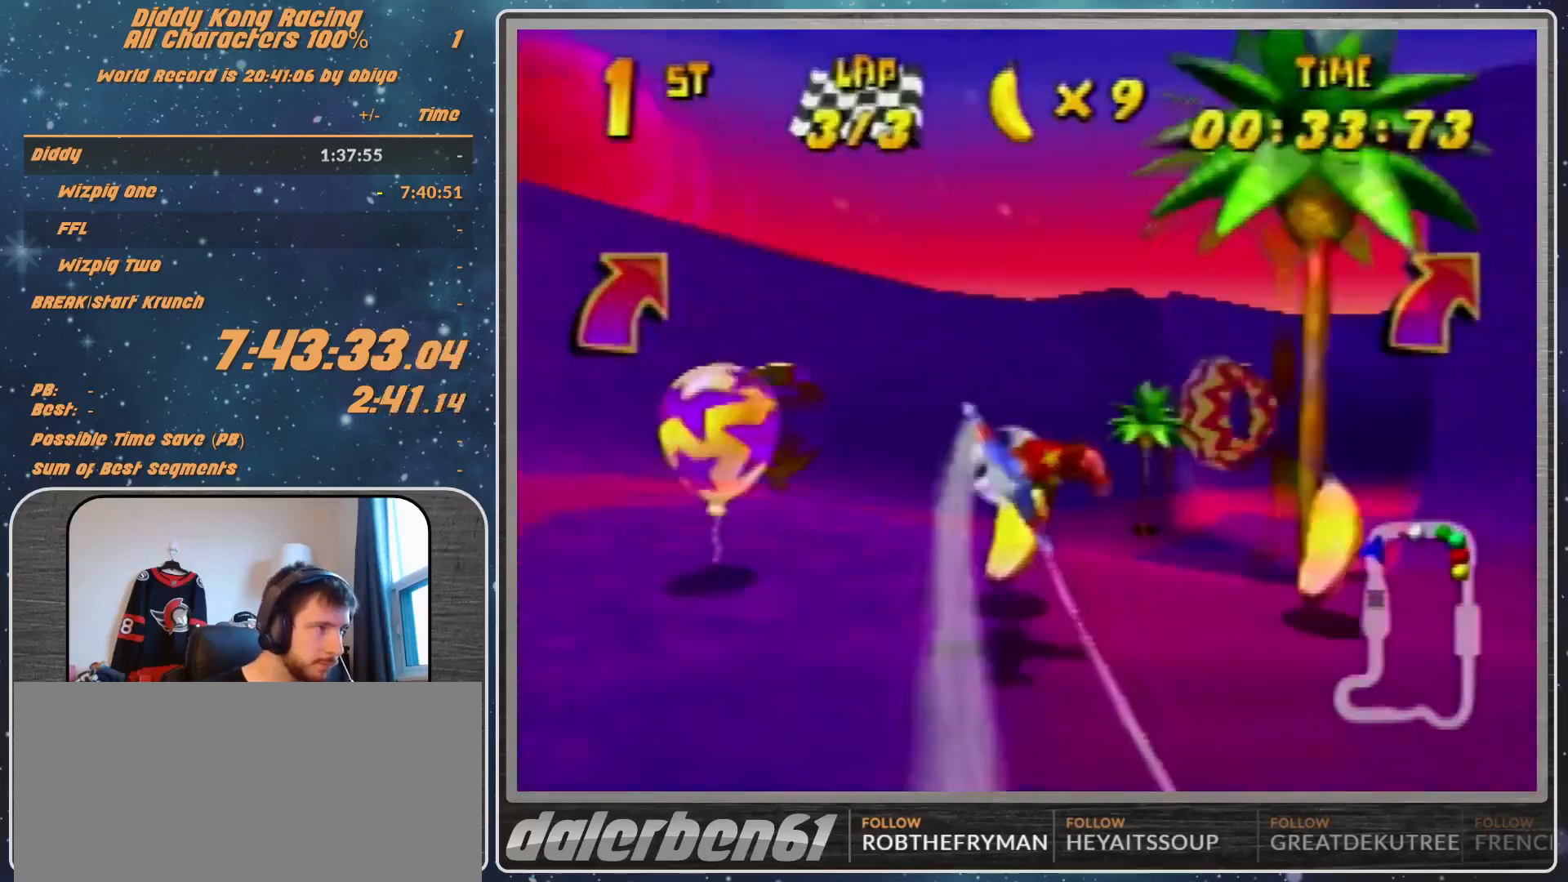
{"buttons": ["B", "R1"], "left_stick": "up-right", "events": [[67, "left_stick", "down-right"], [200, "left_stick", "right"], [367, "B", "down"], [433, "left_stick", "up-right"]]}
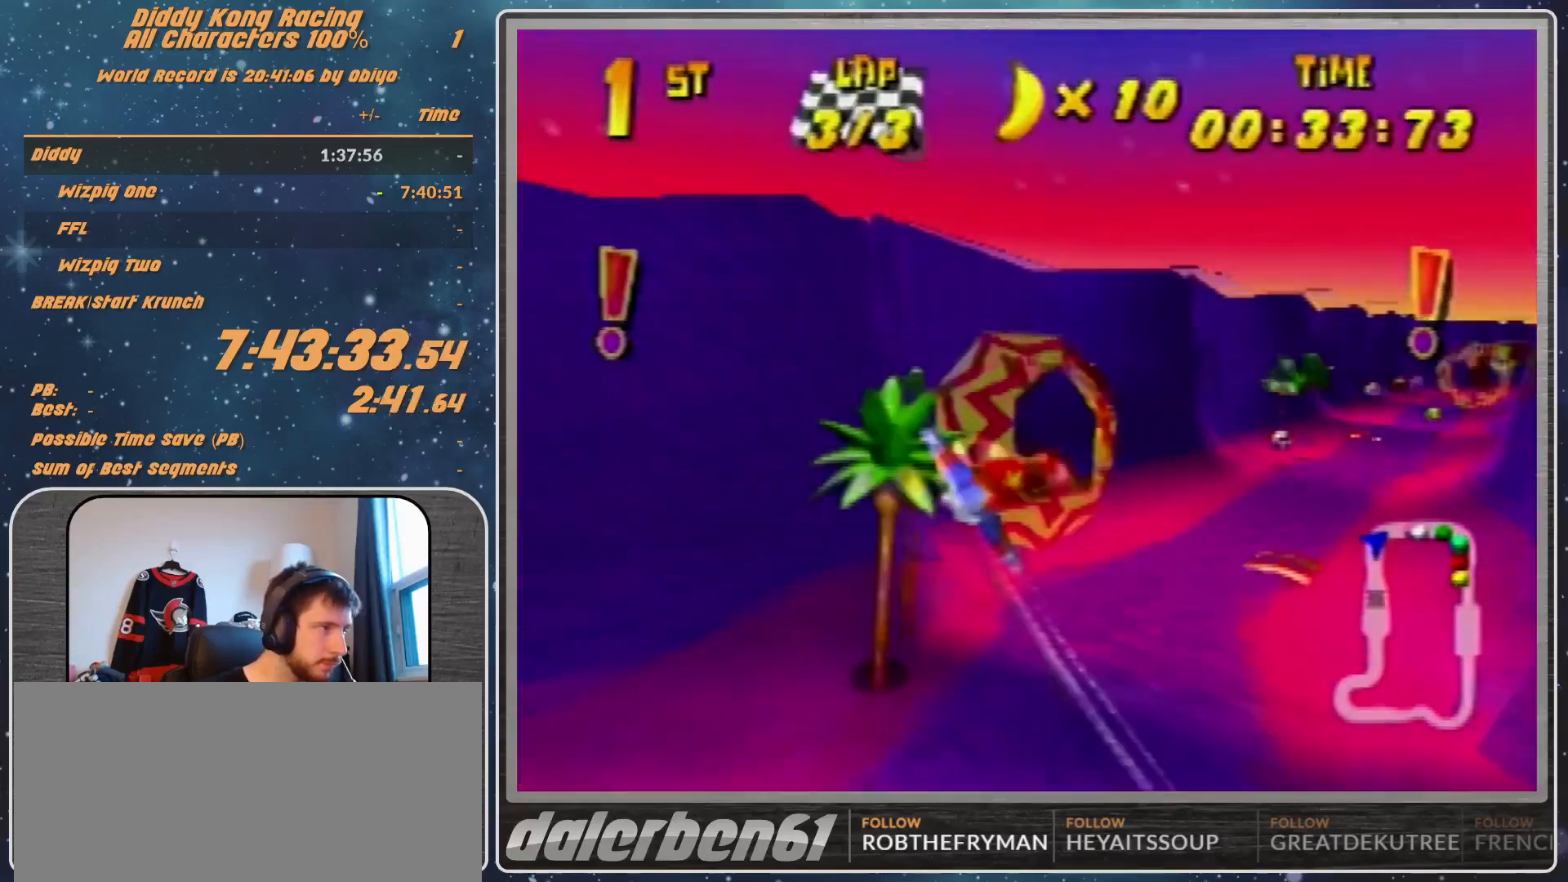
{"buttons": ["R1"], "left_stick": "up", "events": [[33, "B", "up"], [133, "left_stick", "up-left"], [333, "left_stick", "center"], [467, "left_stick", "up"]]}
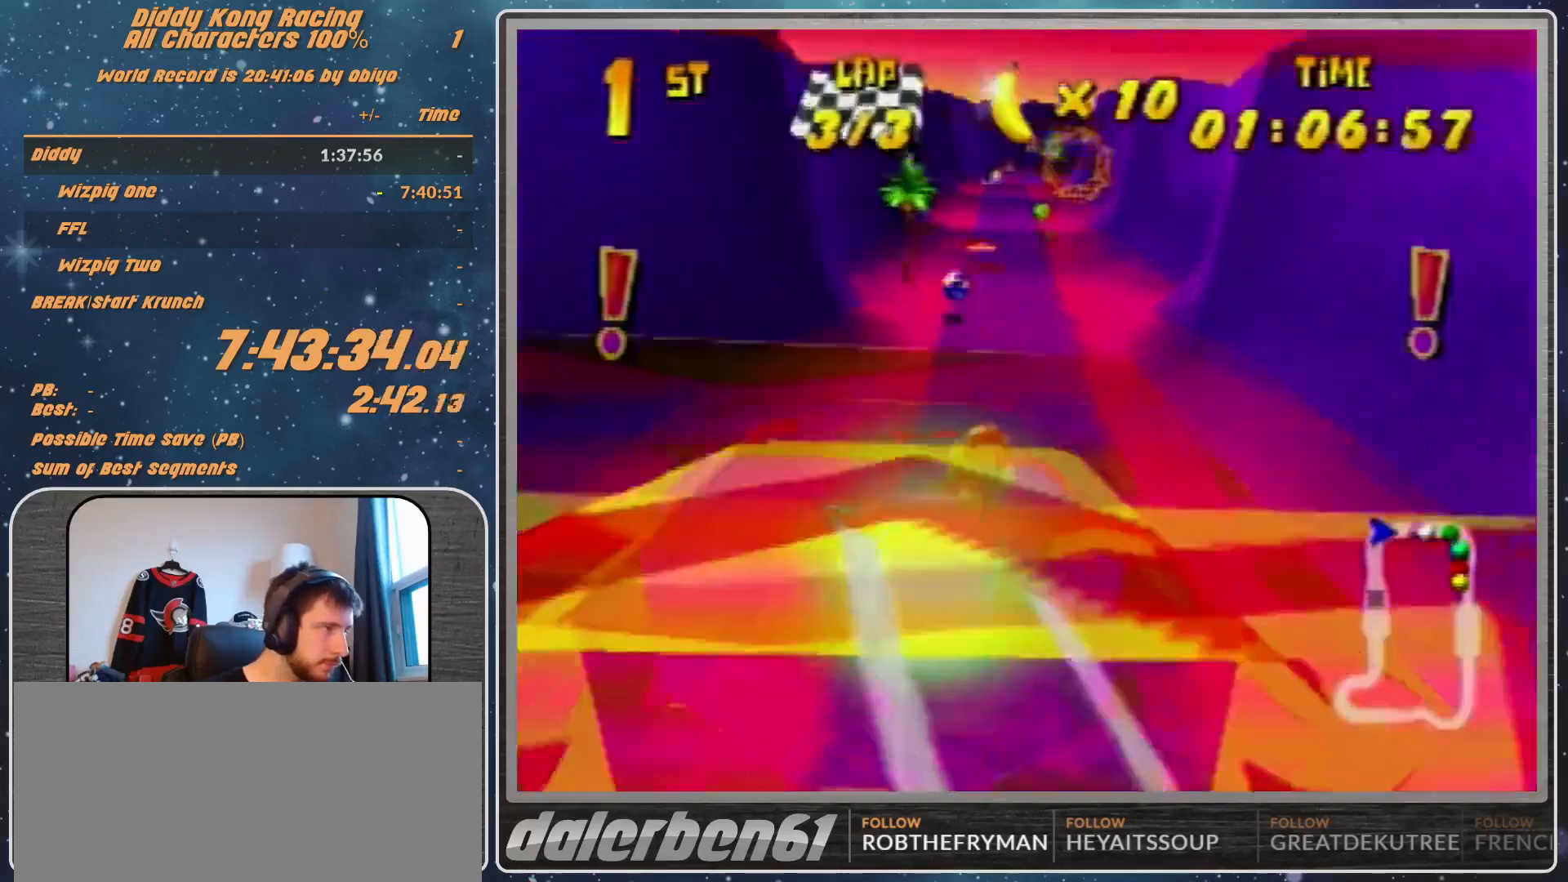
{"buttons": ["R1"], "left_stick": "up", "events": []}
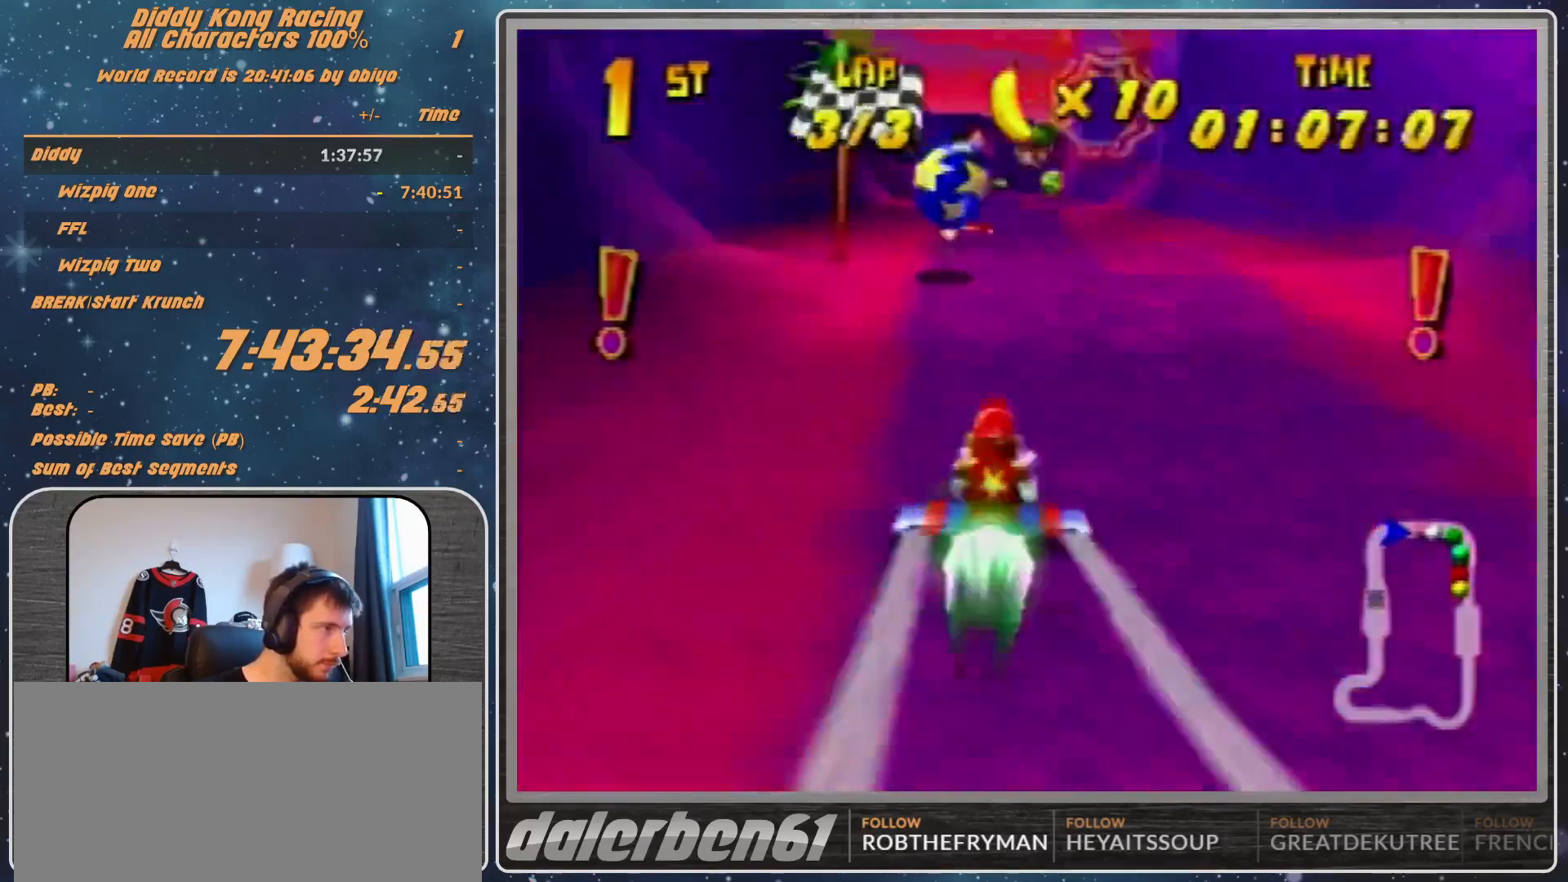
{"buttons": ["R1"], "left_stick": "up", "events": []}
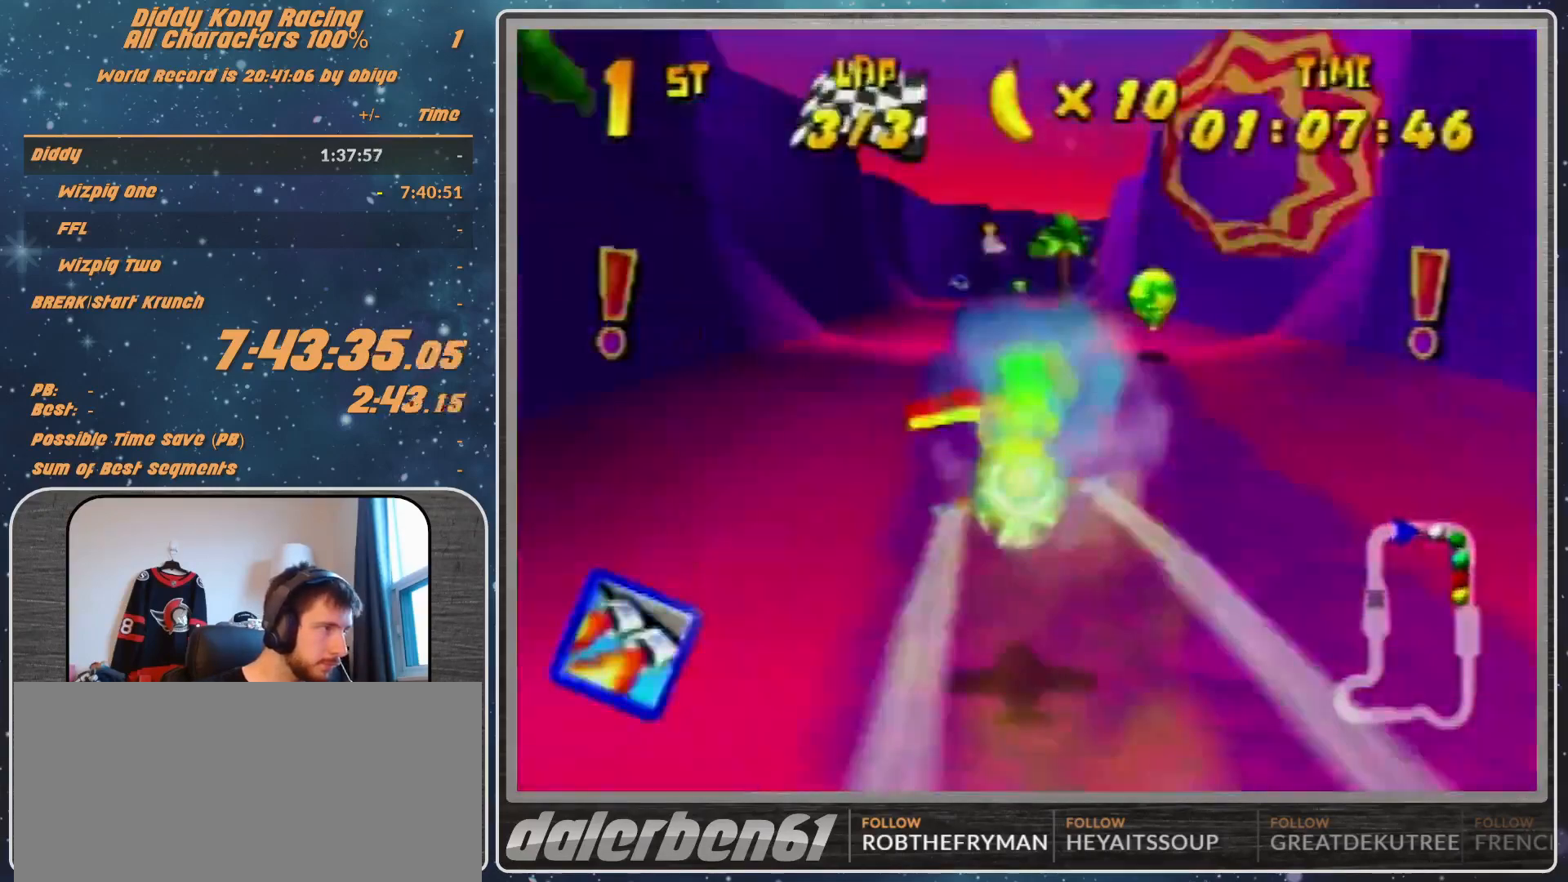
{"buttons": ["R1"], "left_stick": "right", "events": [[100, "left_stick", "up-left"], [333, "left_stick", "center"], [500, "left_stick", "right"]]}
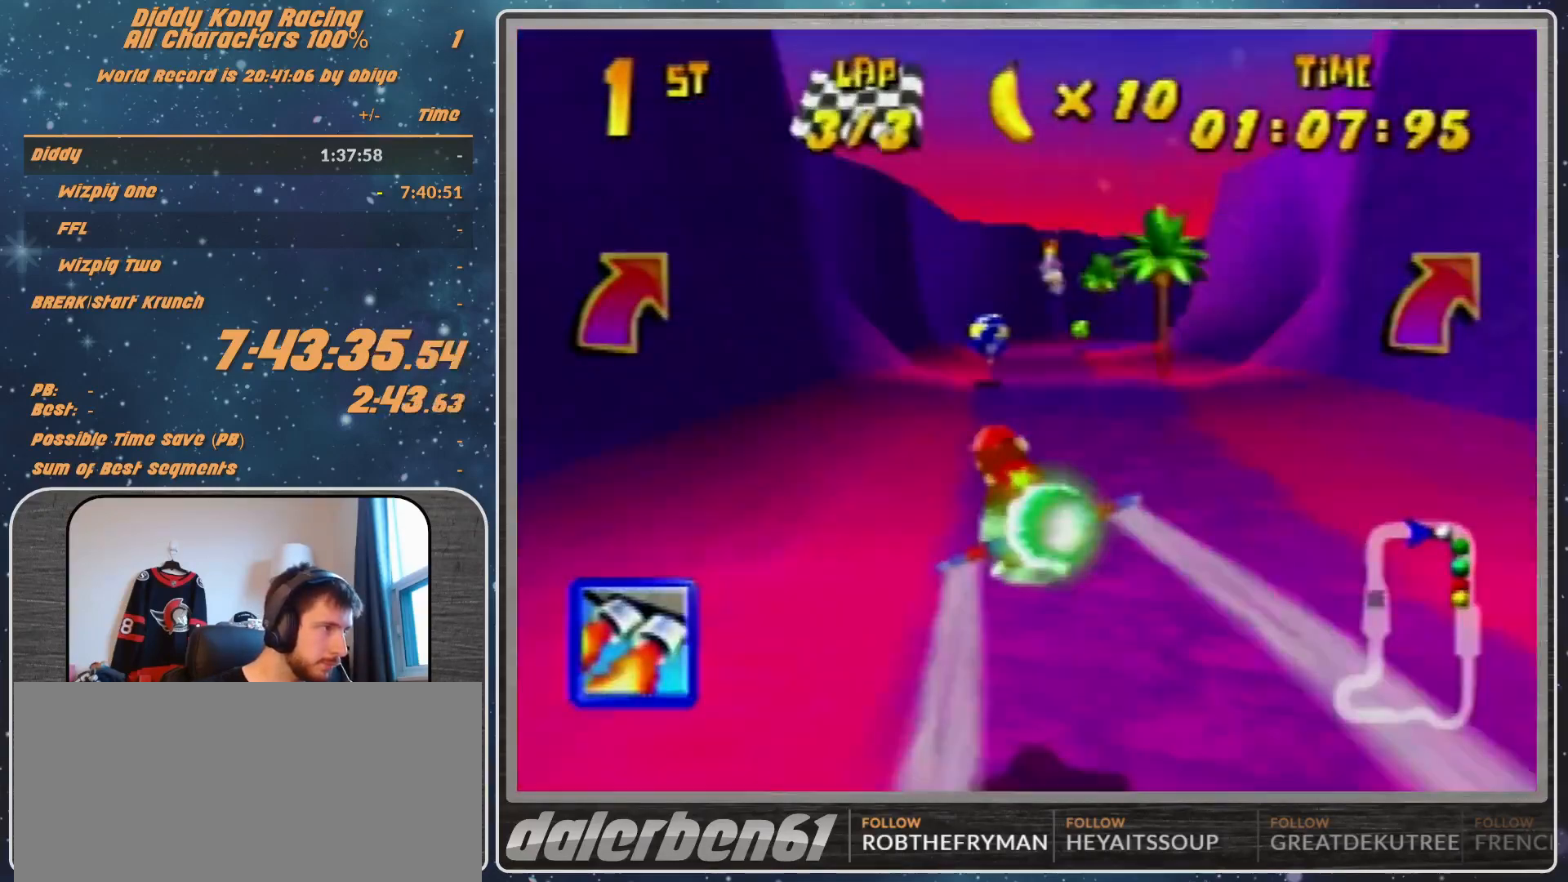
{"buttons": ["R1"], "left_stick": "right", "events": [[233, "left_stick", "down-right"], [333, "left_stick", "center"], [433, "left_stick", "right"]]}
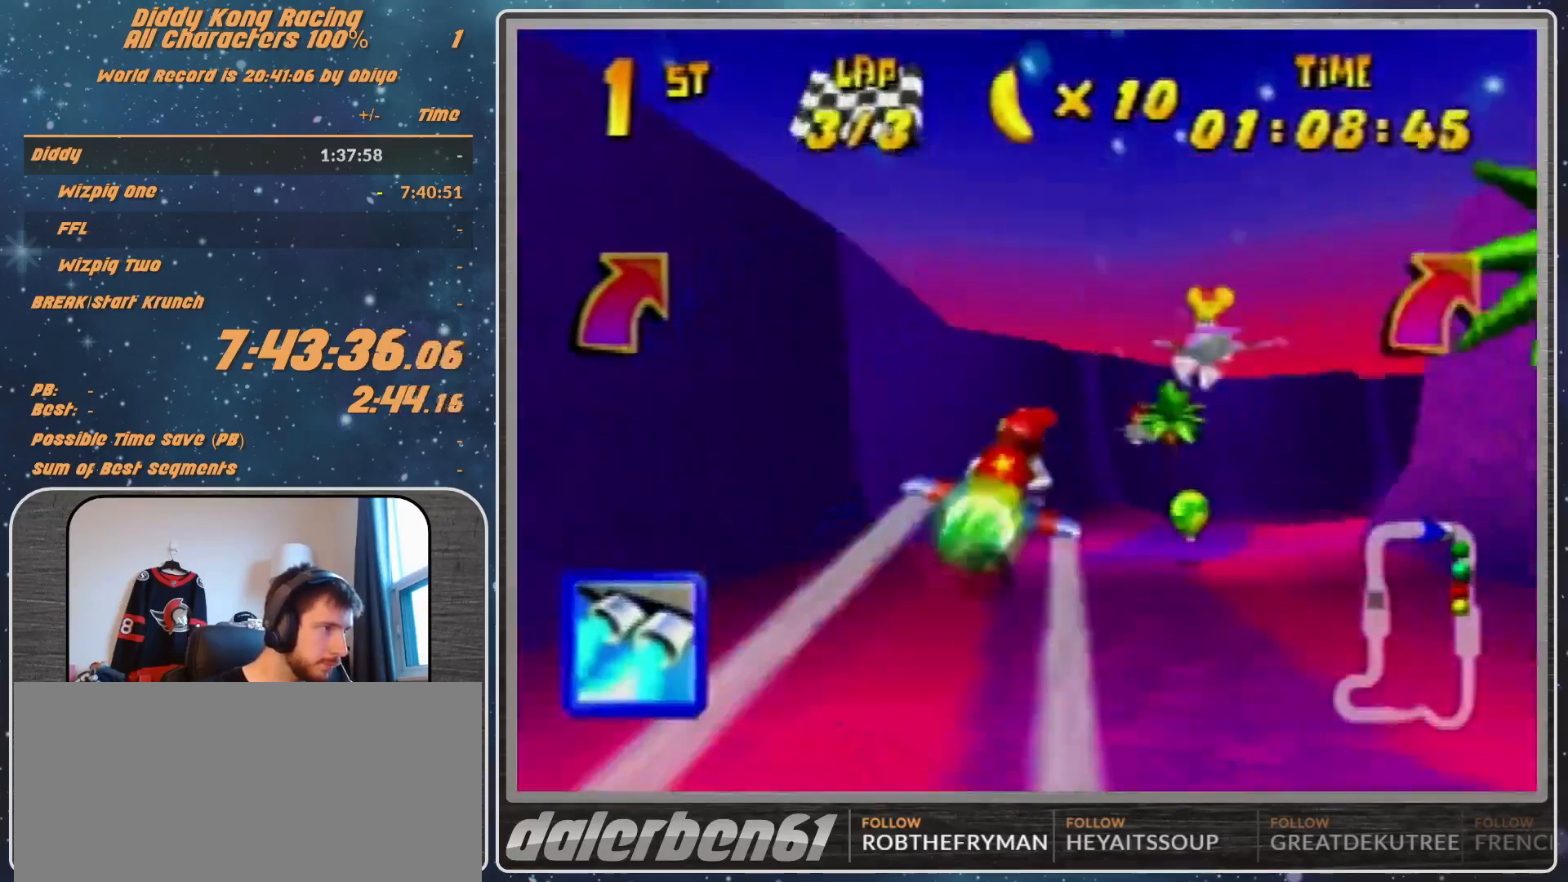
{"buttons": [], "left_stick": "right", "events": [[333, "B", "down"], [433, "B", "up"], [433, "R1", "up"]]}
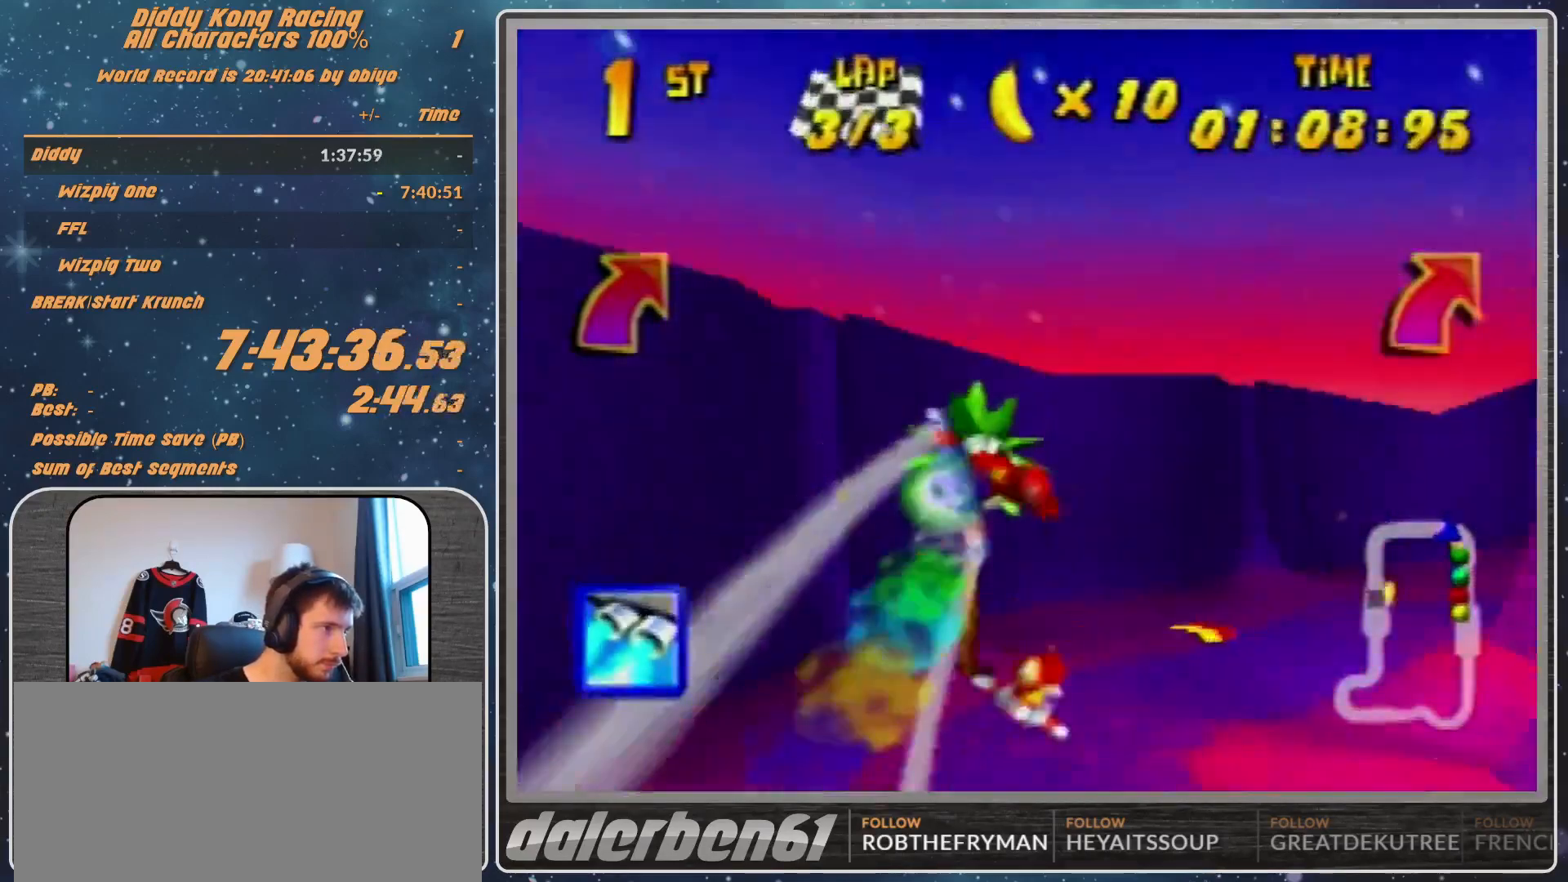
{"buttons": [], "left_stick": "center", "events": [[133, "R1", "down"], [233, "R1", "up"], [300, "R1", "down"], [433, "R1", "up"], [433, "left_stick", "center"]]}
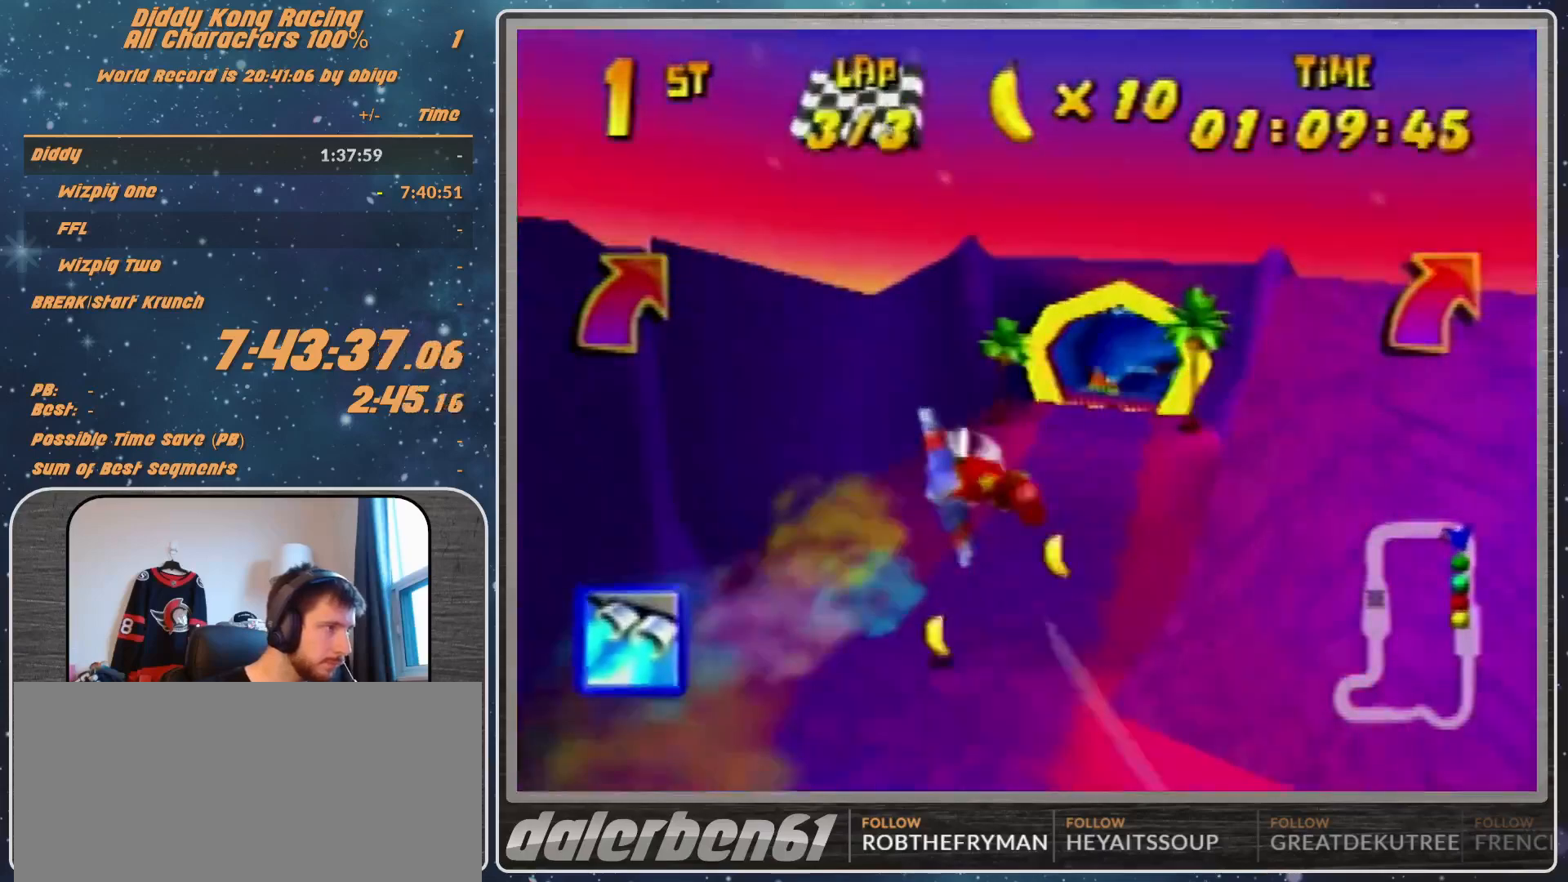
{"buttons": ["R1"], "left_stick": "left", "events": [[167, "left_stick", "left"], [433, "R1", "down"]]}
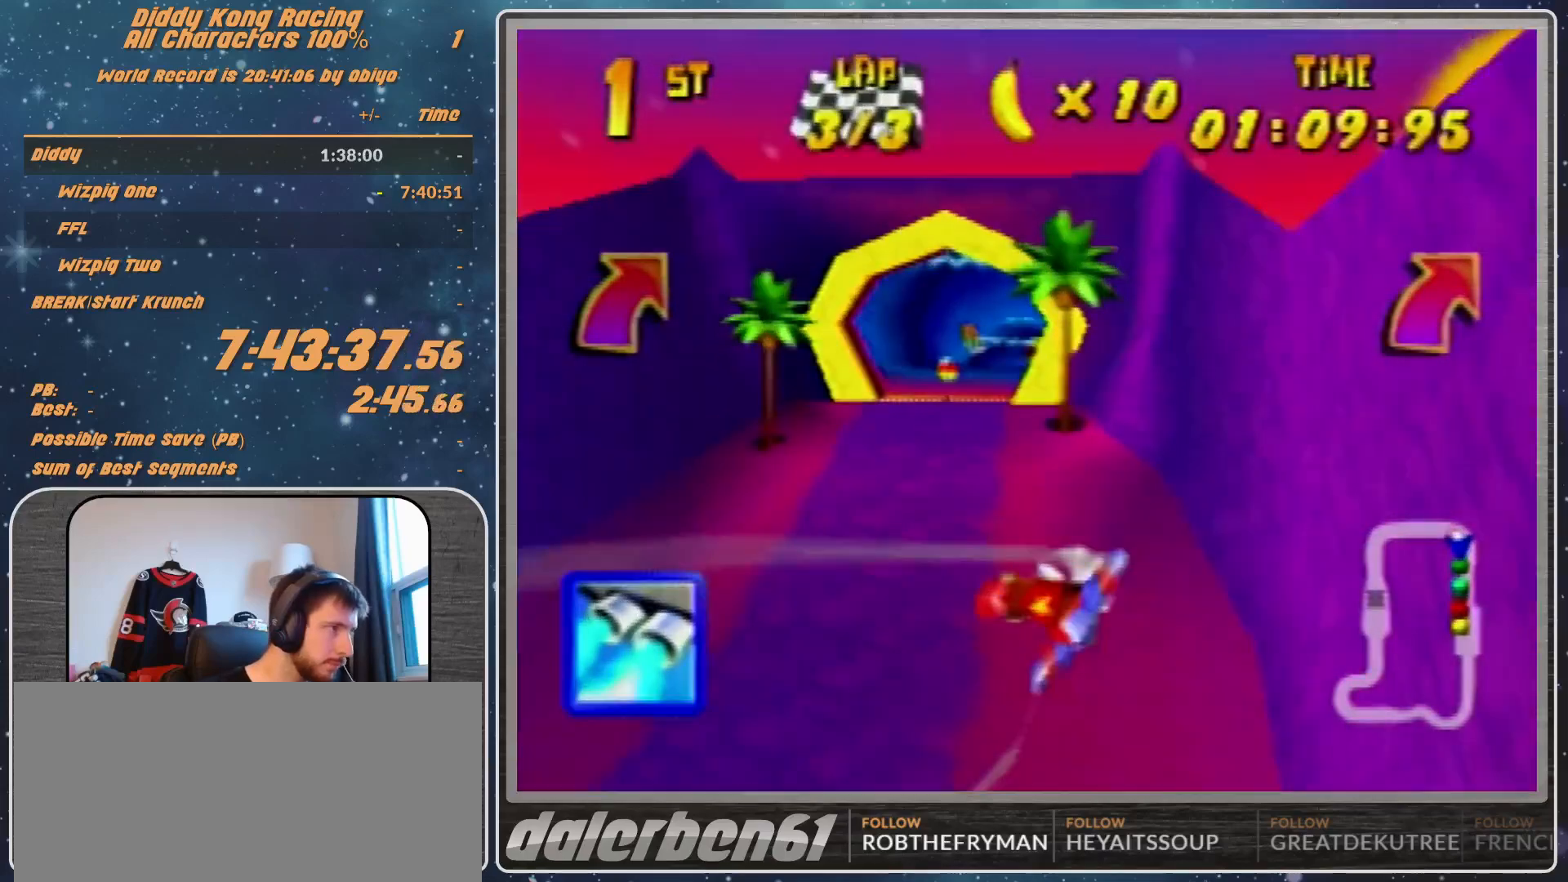
{"buttons": ["R1"], "left_stick": "right", "events": [[100, "R1", "up"], [100, "left_stick", "center"], [200, "left_stick", "right"], [233, "R1", "down"]]}
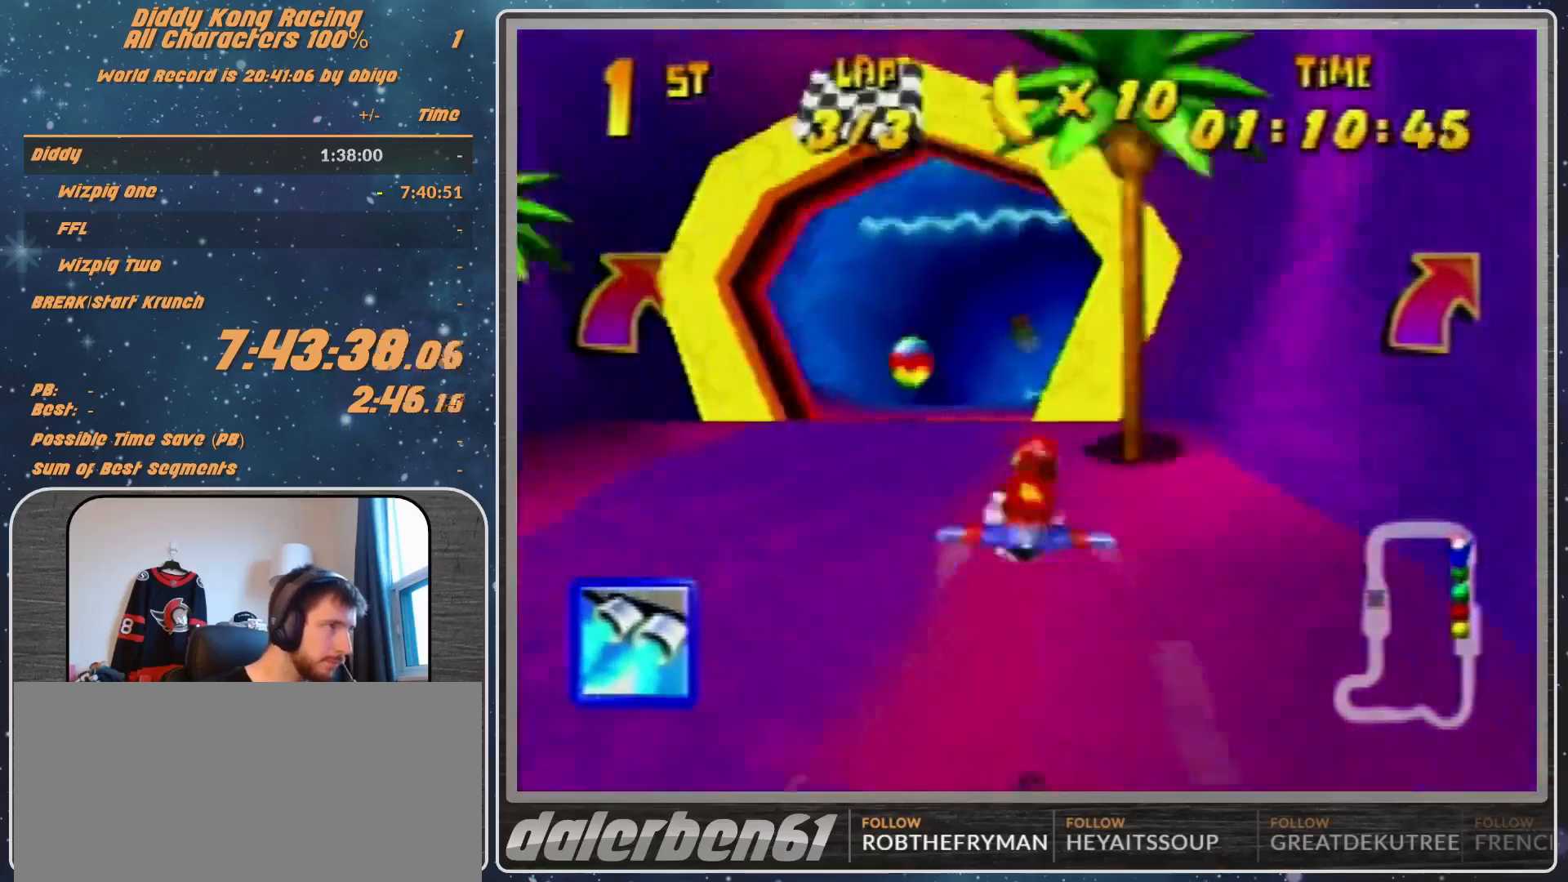
{"buttons": ["R1", "Z"], "left_stick": "up-right", "events": [[67, "left_stick", "center"], [200, "left_stick", "up"], [367, "left_stick", "up-right"], [400, "Z", "down"]]}
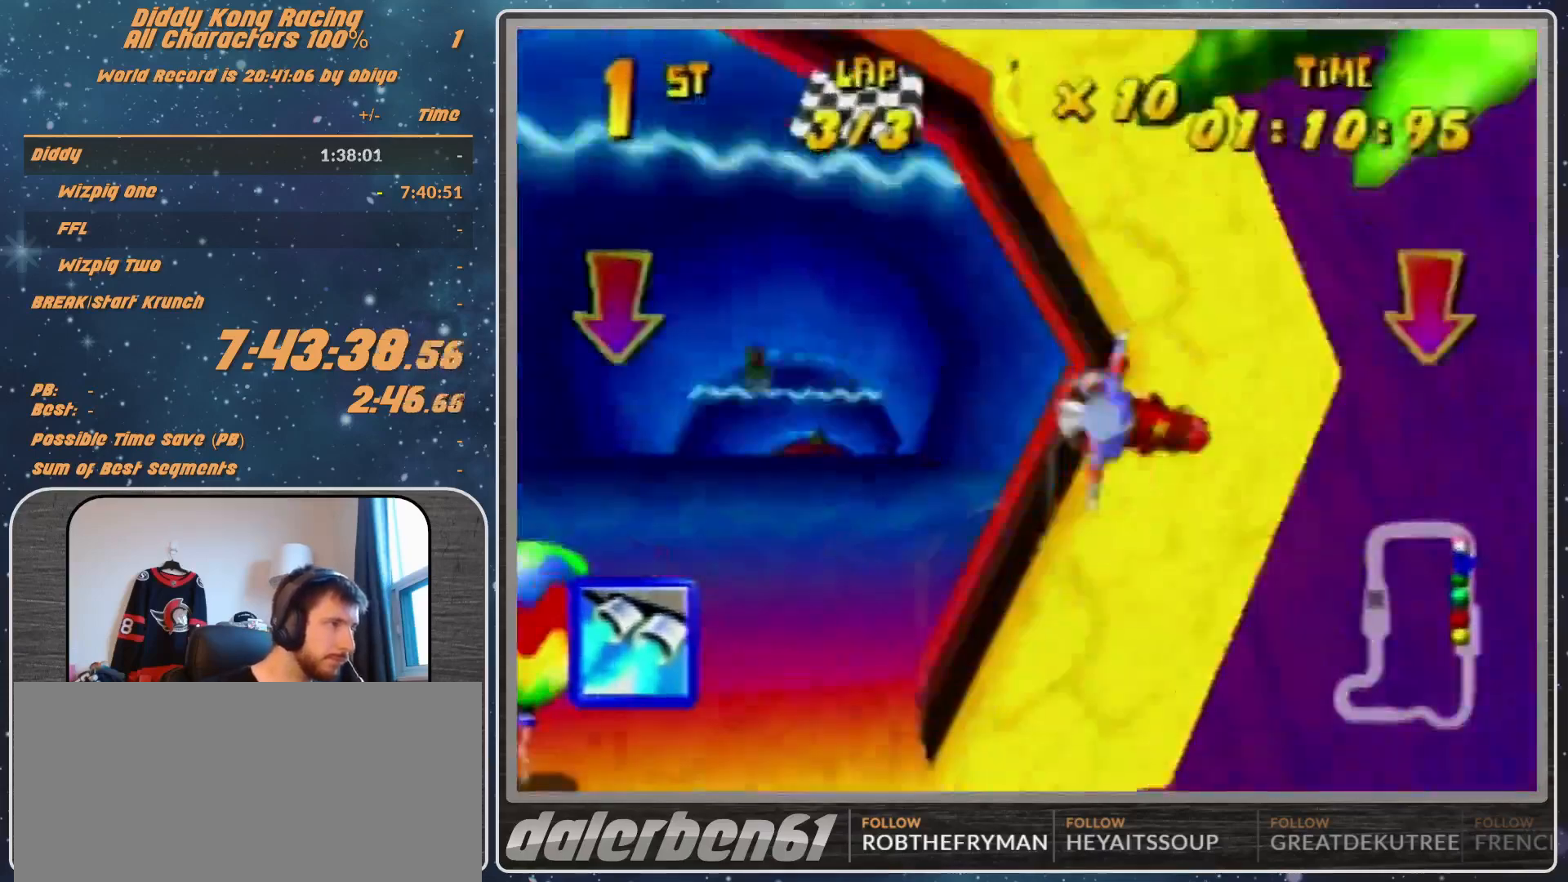
{"buttons": ["A", "B", "R1"], "left_stick": "down-left", "events": [[133, "Z", "up"], [133, "left_stick", "left"], [200, "left_stick", "down-left"], [233, "A", "down"], [233, "B", "down"]]}
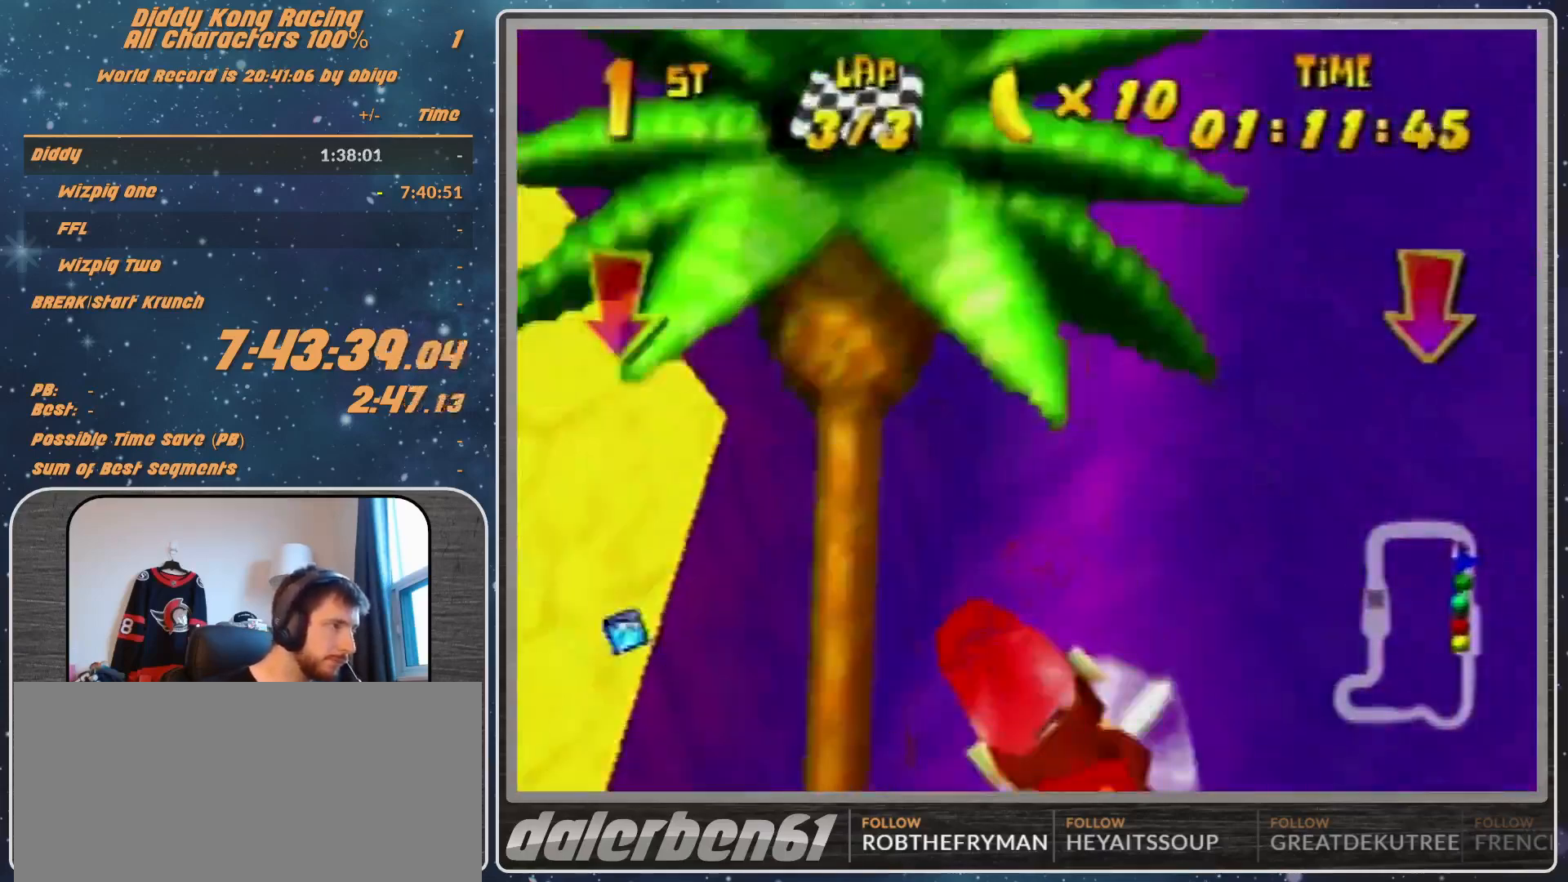
{"buttons": ["A", "B", "R1"], "left_stick": "left", "events": [[233, "left_stick", "left"]]}
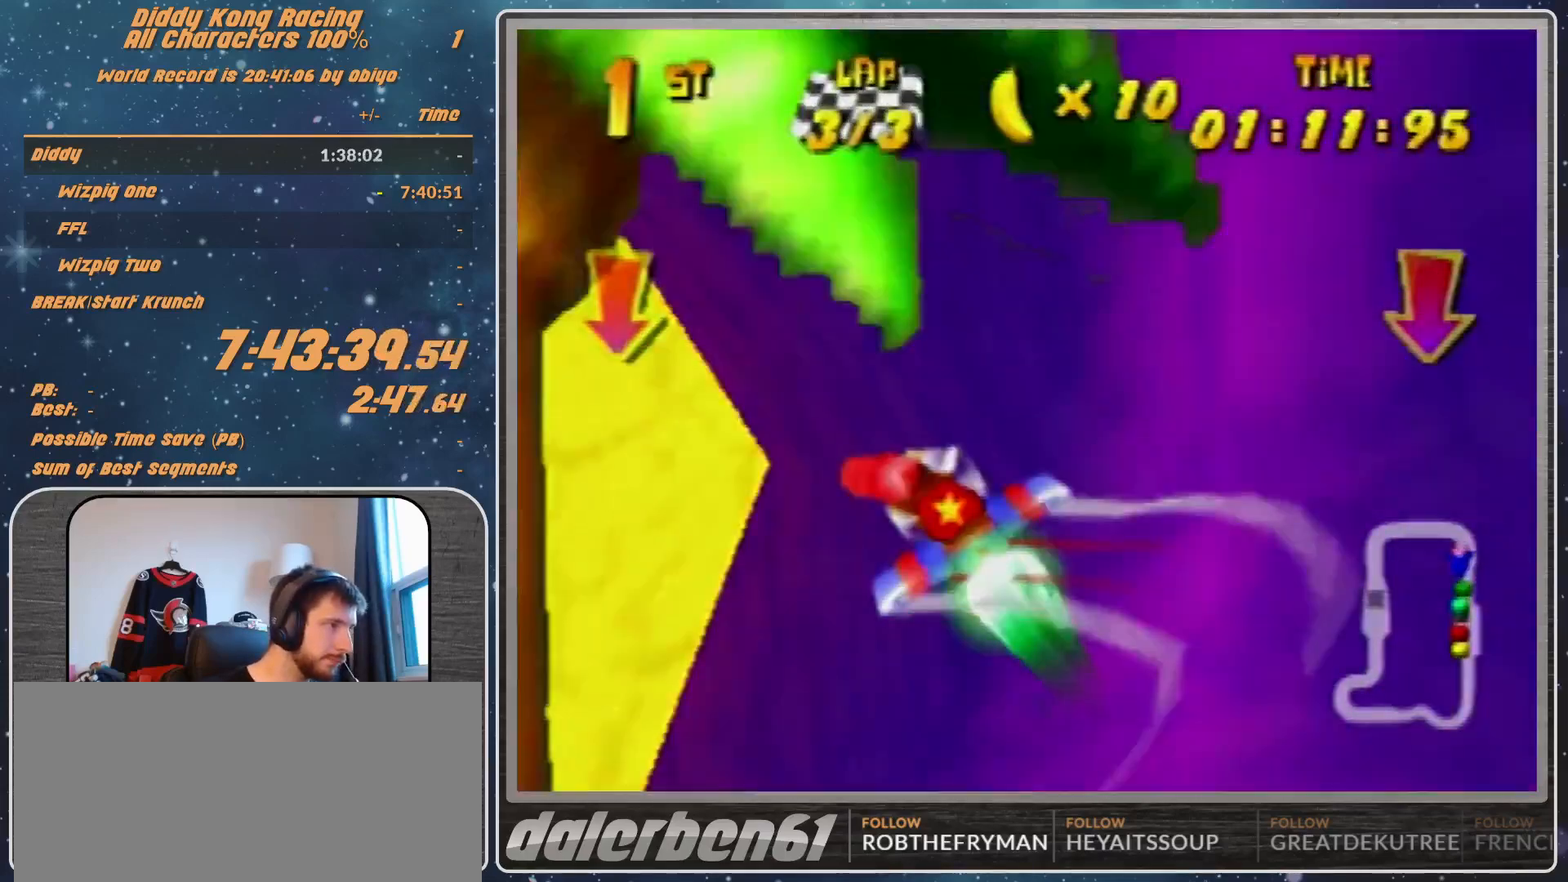
{"buttons": ["A", "R1"], "left_stick": "up-right", "events": [[300, "B", "up"], [300, "left_stick", "up-right"]]}
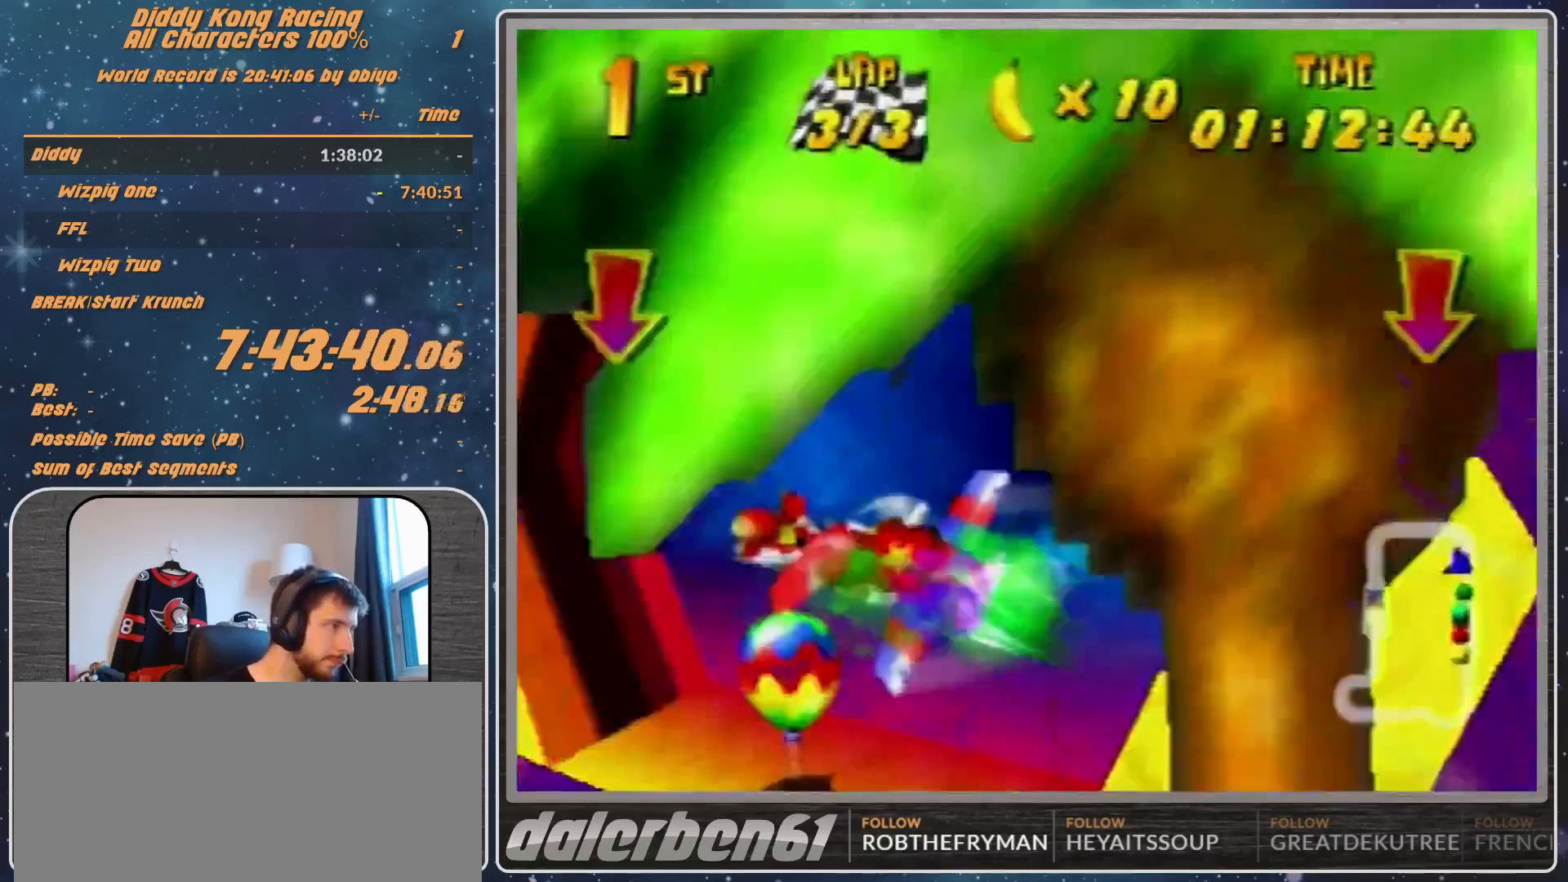
{"buttons": ["A", "B", "R1"], "left_stick": "right", "events": [[200, "B", "down"], [200, "left_stick", "right"]]}
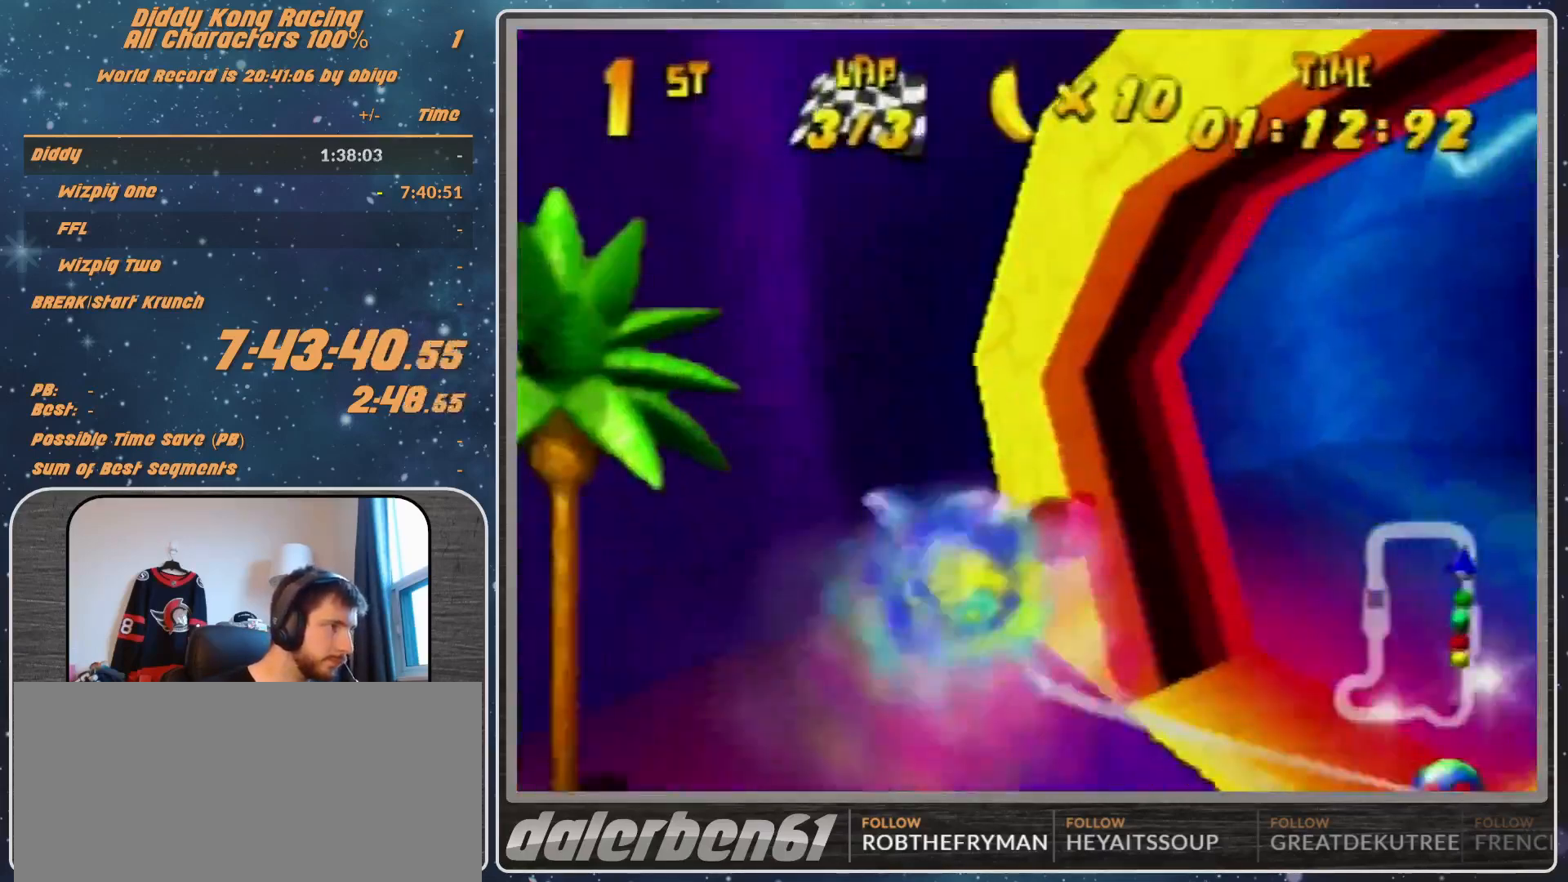
{"buttons": ["A", "B", "R1"], "left_stick": "up-right", "events": [[333, "left_stick", "up-right"]]}
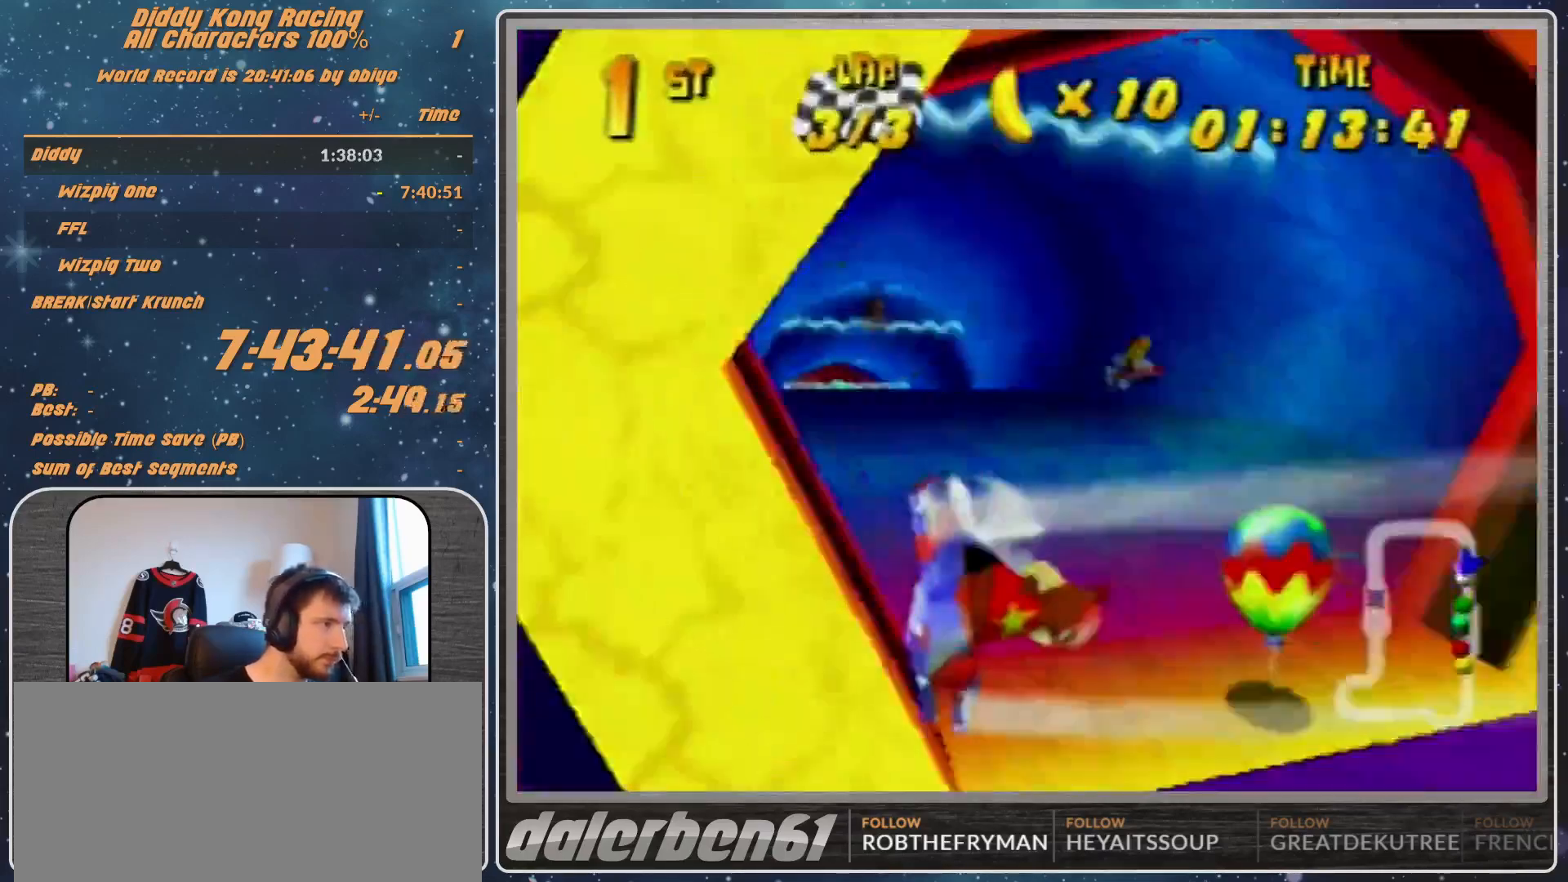
{"buttons": ["A", "R1"], "left_stick": "center", "events": [[67, "B", "up"], [400, "left_stick", "center"]]}
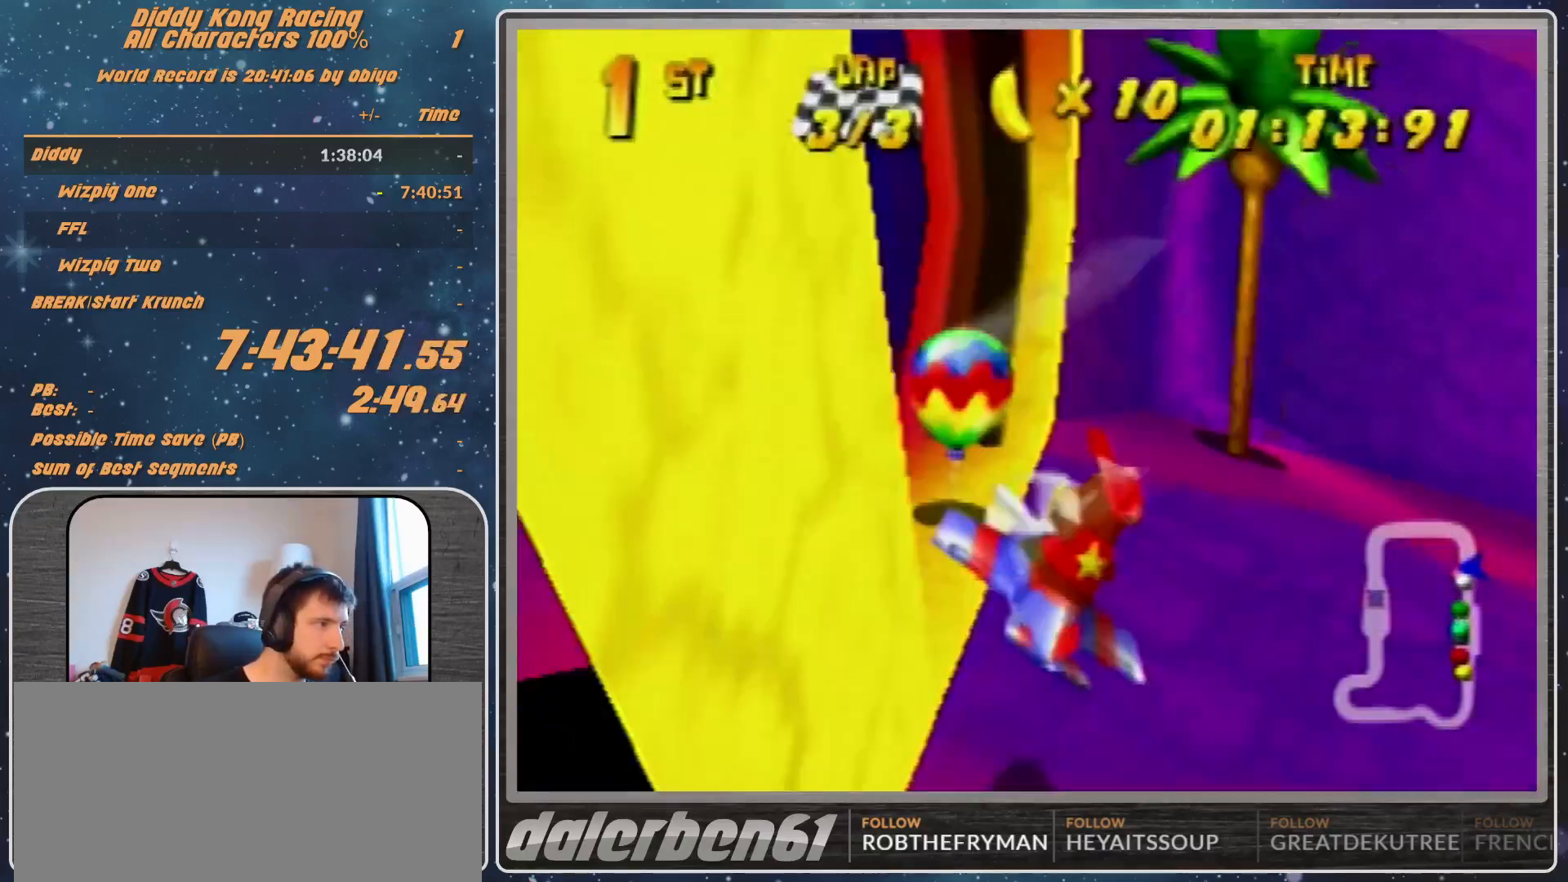
{"buttons": ["A", "B", "R1"], "left_stick": "left", "events": [[67, "left_stick", "left"], [233, "B", "down"]]}
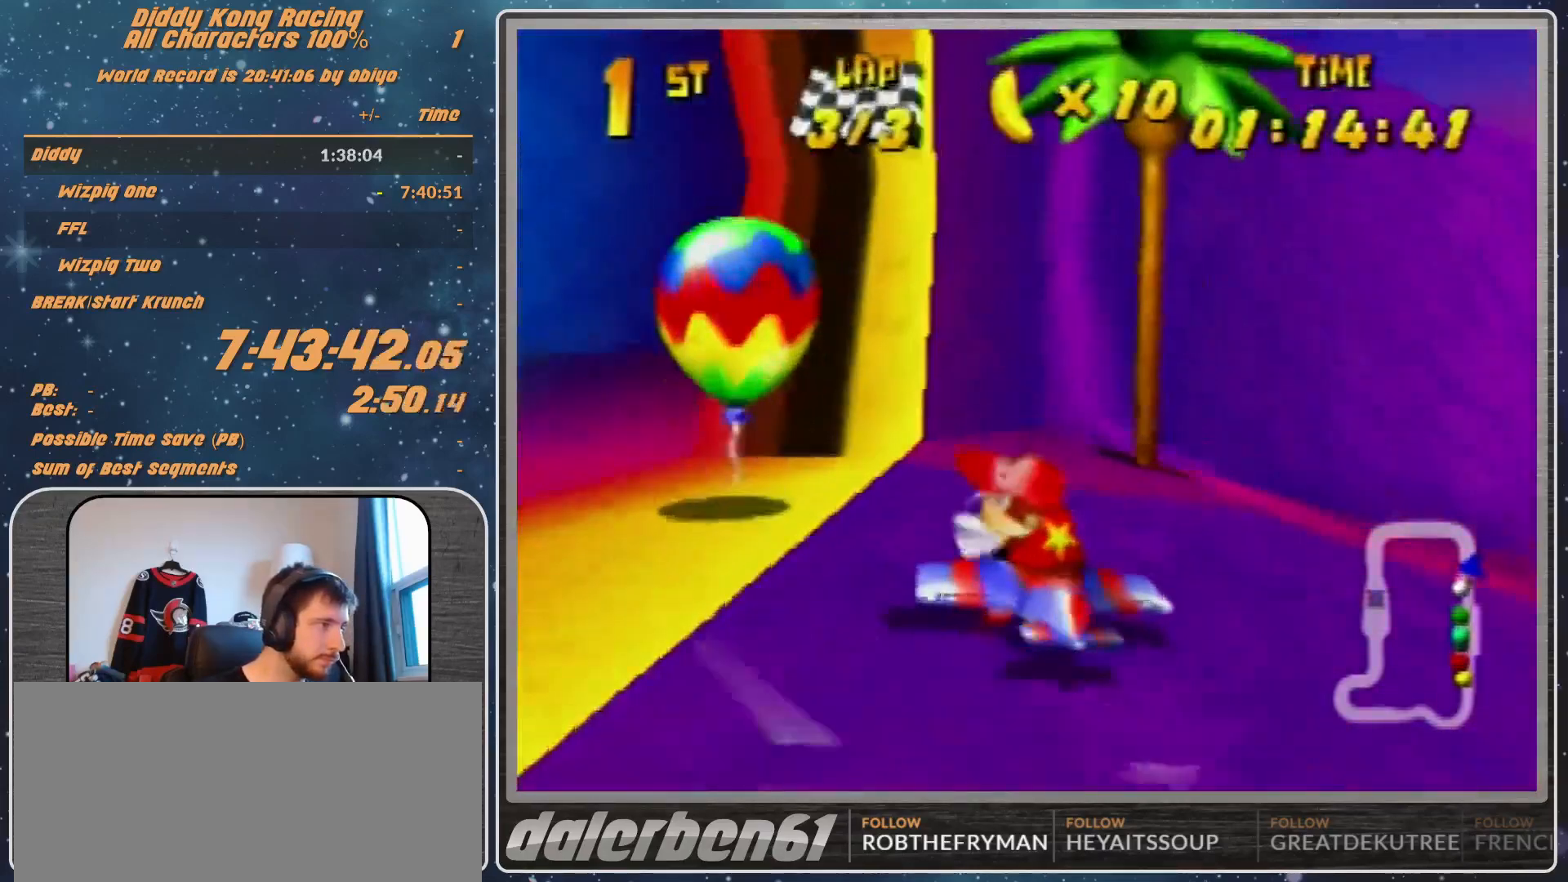
{"buttons": ["A", "B", "R1"], "left_stick": "left", "events": []}
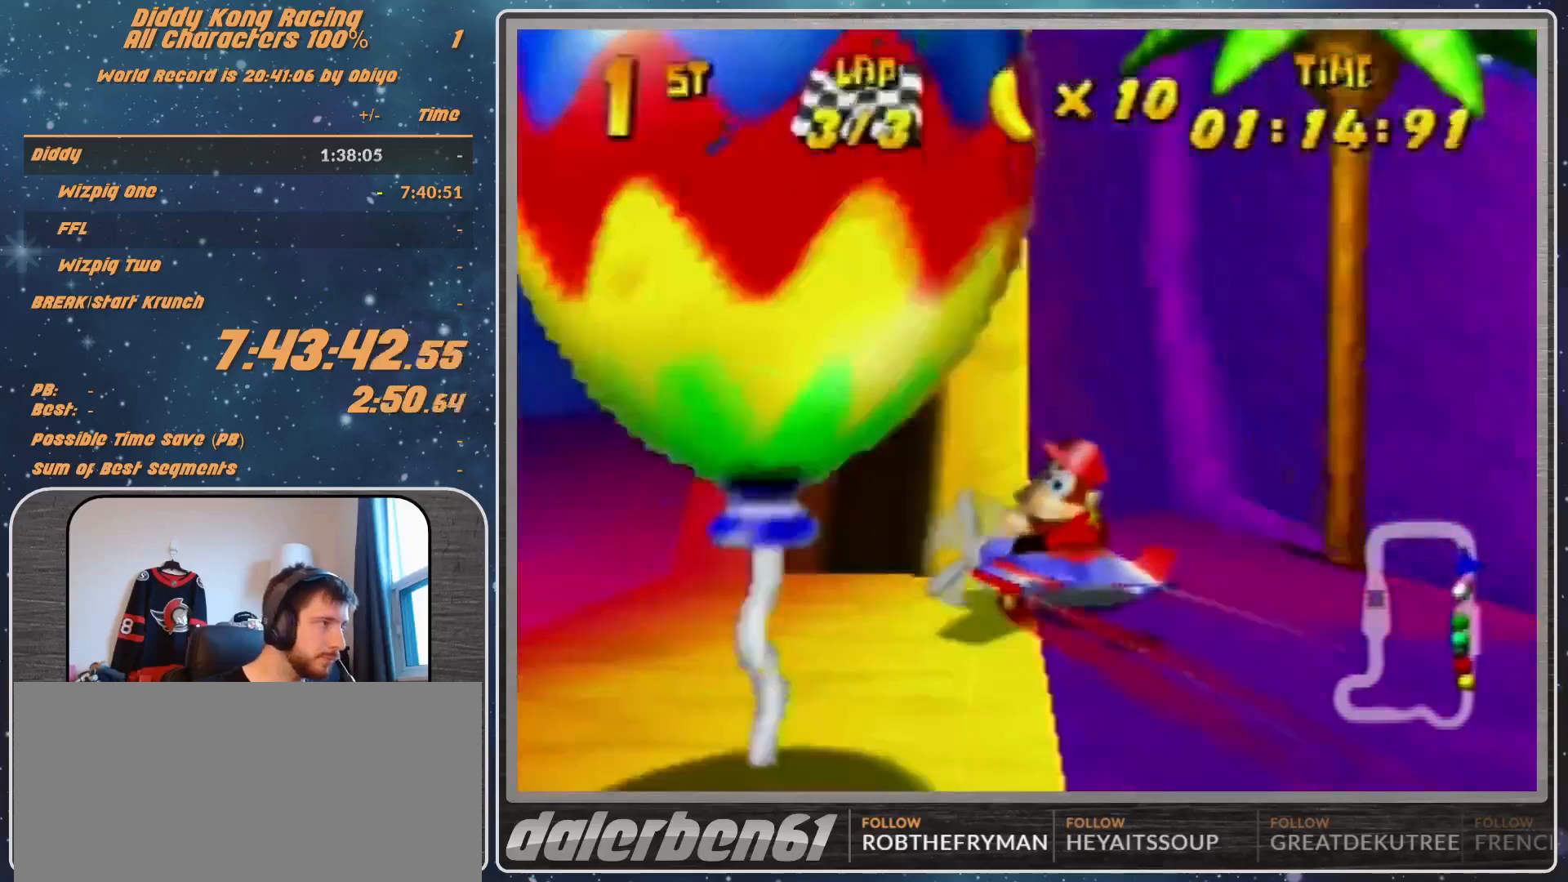
{"buttons": ["A", "R1"], "left_stick": "right", "events": [[133, "B", "up"], [200, "left_stick", "up-left"], [300, "left_stick", "center"], [467, "left_stick", "right"]]}
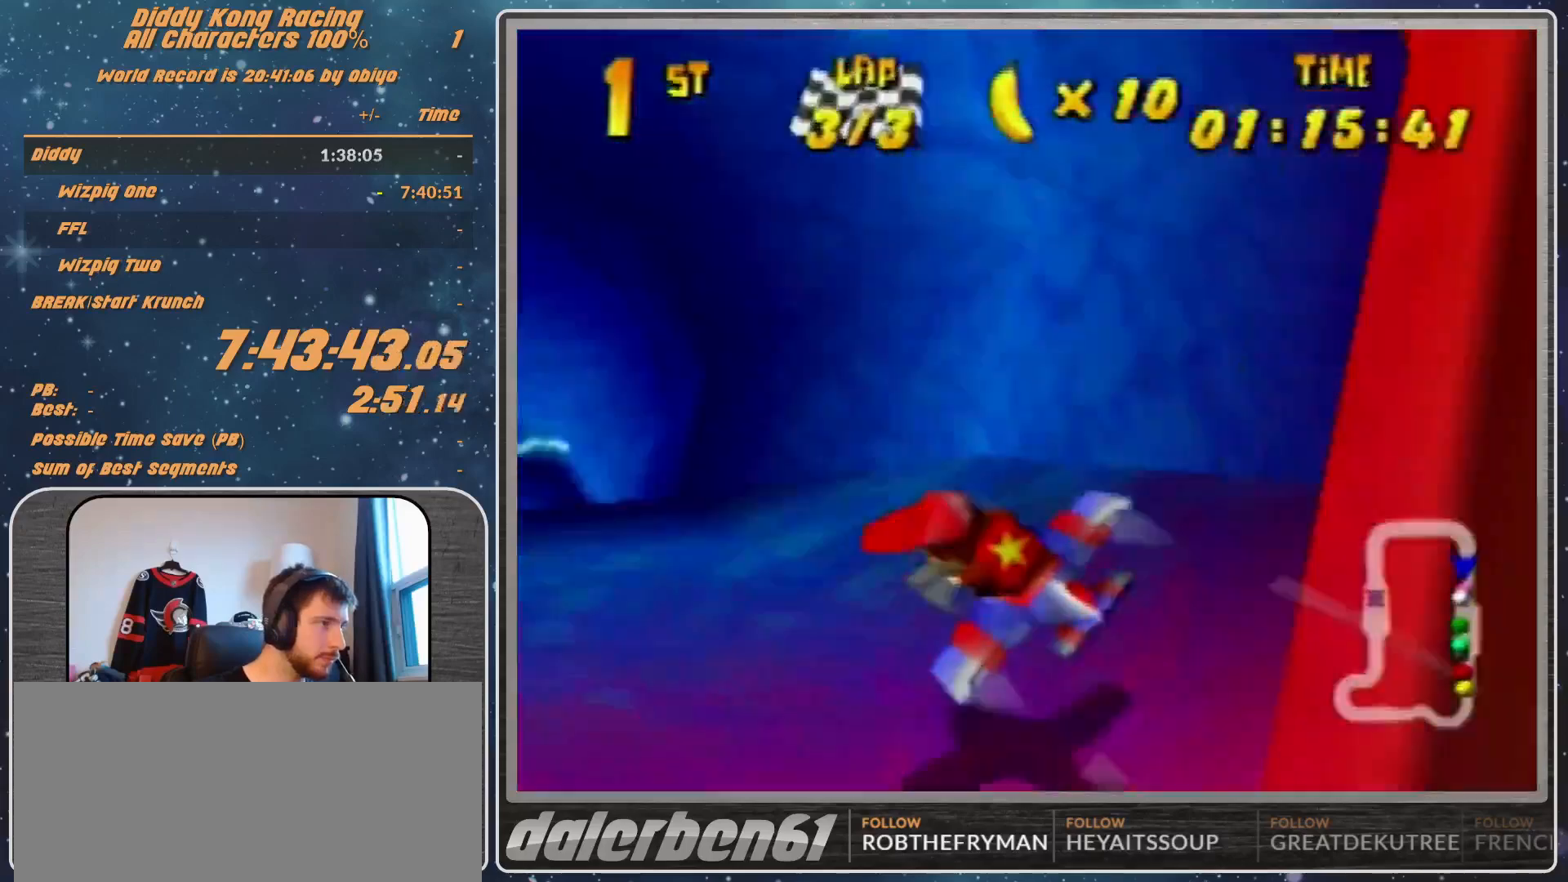
{"buttons": ["A", "R1"], "left_stick": "up-left", "events": [[200, "left_stick", "up-left"]]}
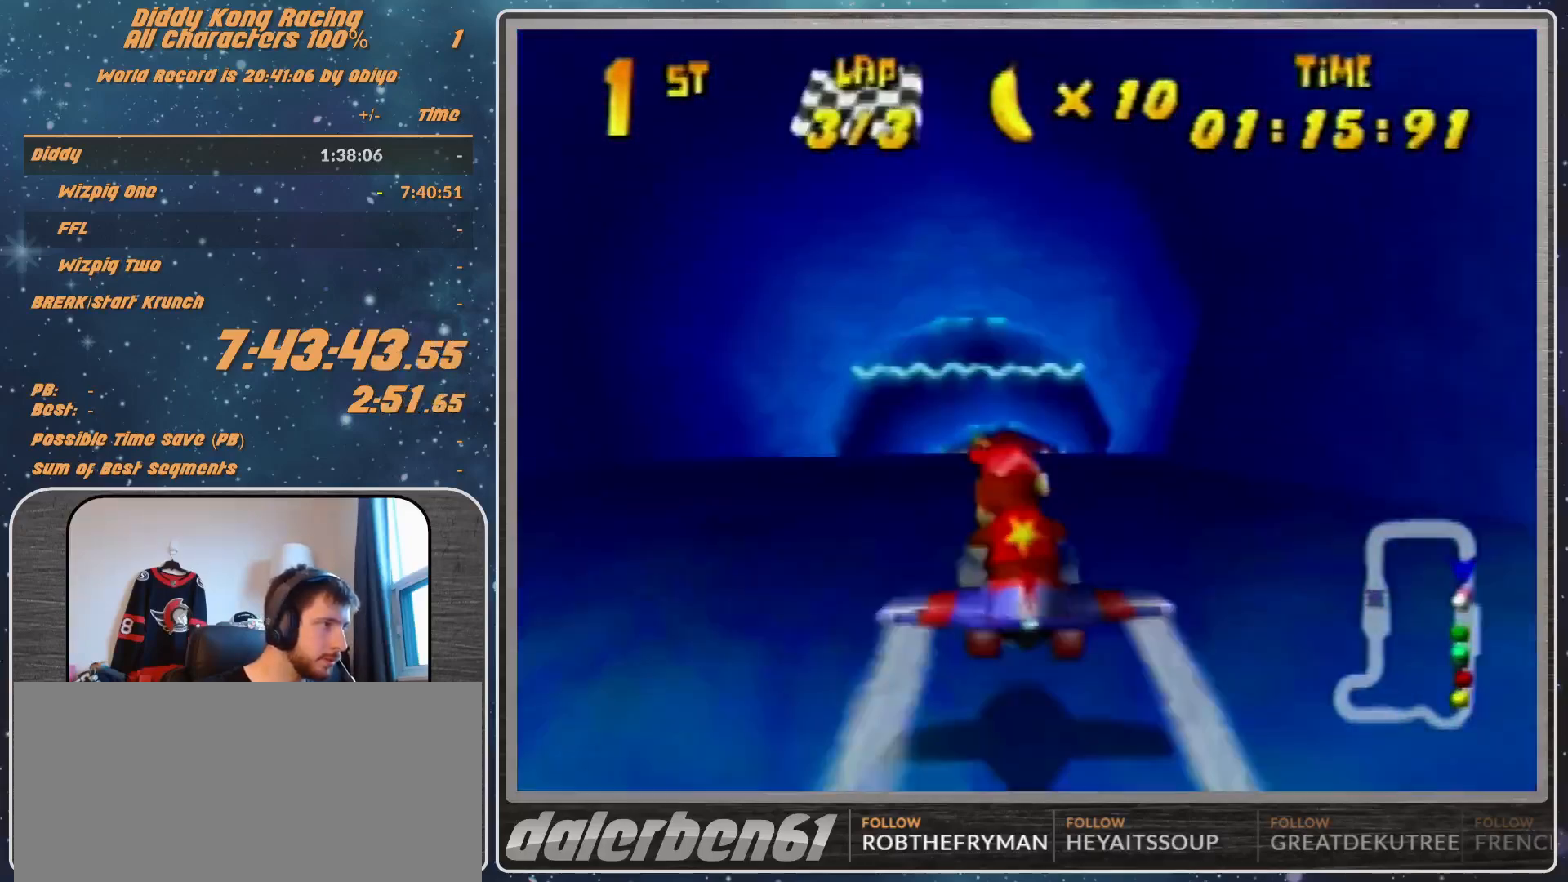
{"buttons": ["A", "R1"], "left_stick": "up", "events": [[200, "left_stick", "up-right"], [300, "left_stick", "center"], [367, "left_stick", "up"]]}
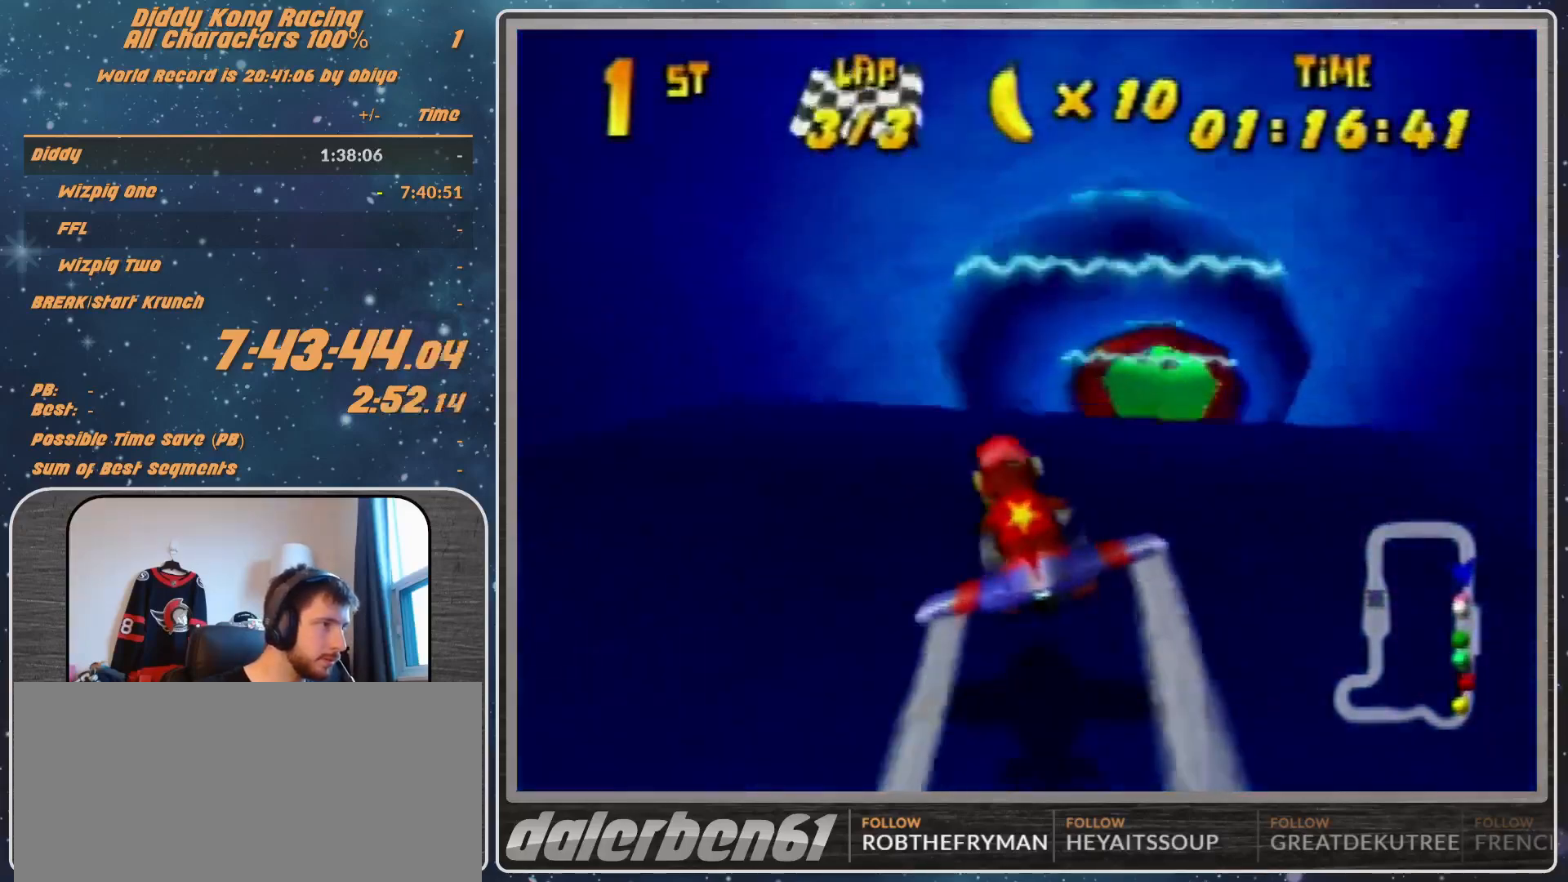
{"buttons": ["R1"], "left_stick": "up-right", "events": [[67, "A", "up"], [67, "R1", "up"], [67, "left_stick", "up-right"], [167, "R1", "down"], [267, "R1", "up"], [367, "R1", "down"]]}
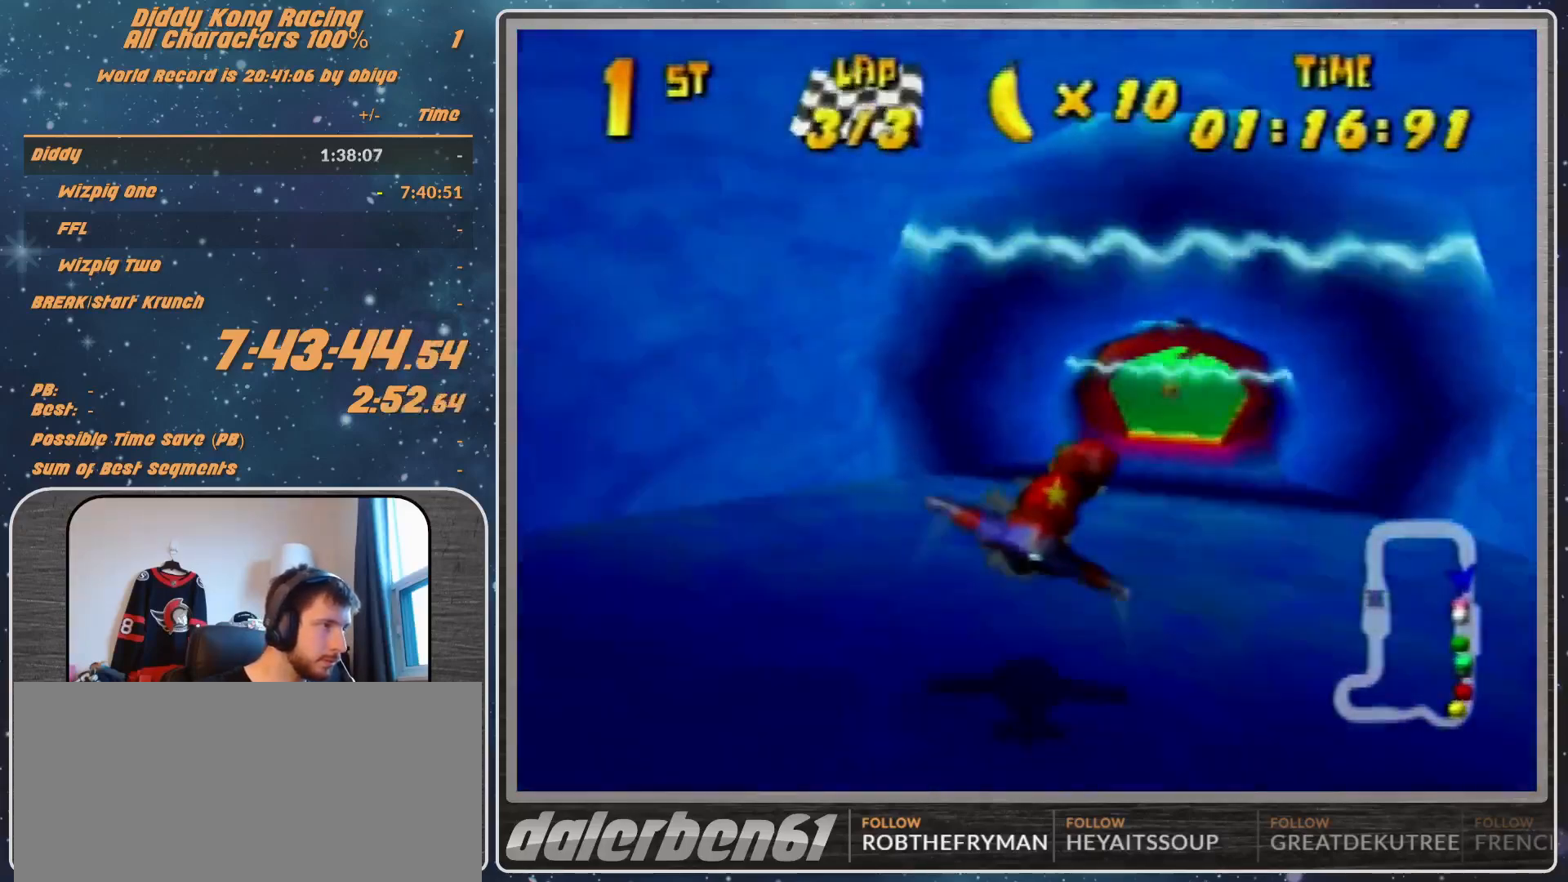
{"buttons": ["R1"], "left_stick": "left", "events": [[167, "left_stick", "center"], [300, "left_stick", "left"]]}